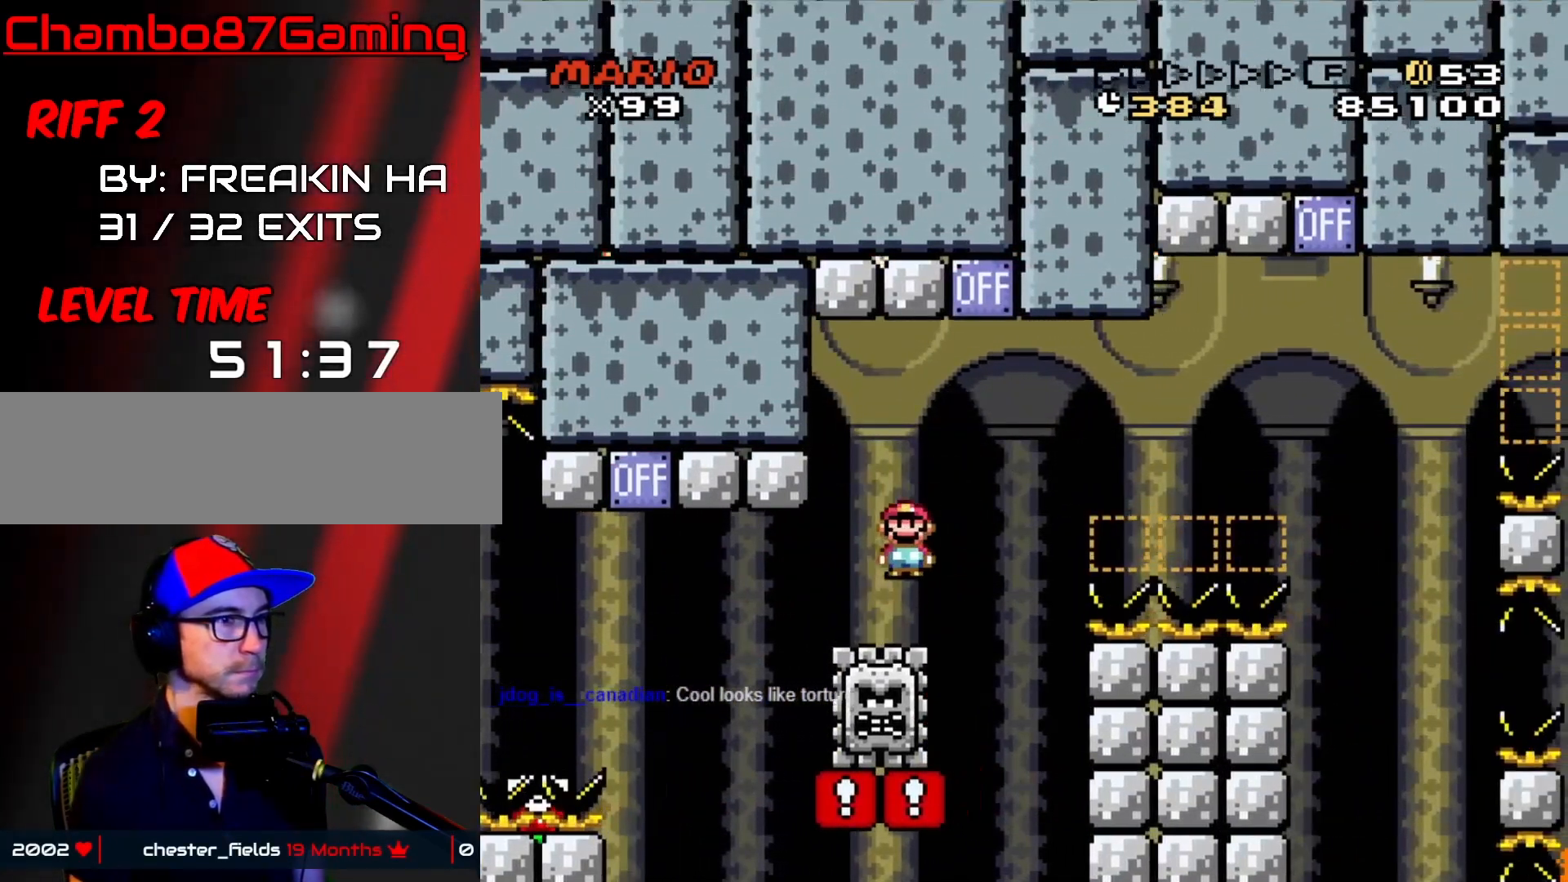
Gameplay with a controller (Nintendo layout); each line is a JSON object with the inputs held at the frame after it. "events" lists button and stick changes between this image and that frame as [ms after this image, input, new state], when the widget could be followed in between. Not read: L3 R3.
{"buttons": ["A", "X", "DPAD_RIGHT"], "events": [[117, "DPAD_RIGHT", "up"], [217, "DPAD_RIGHT", "down"]]}
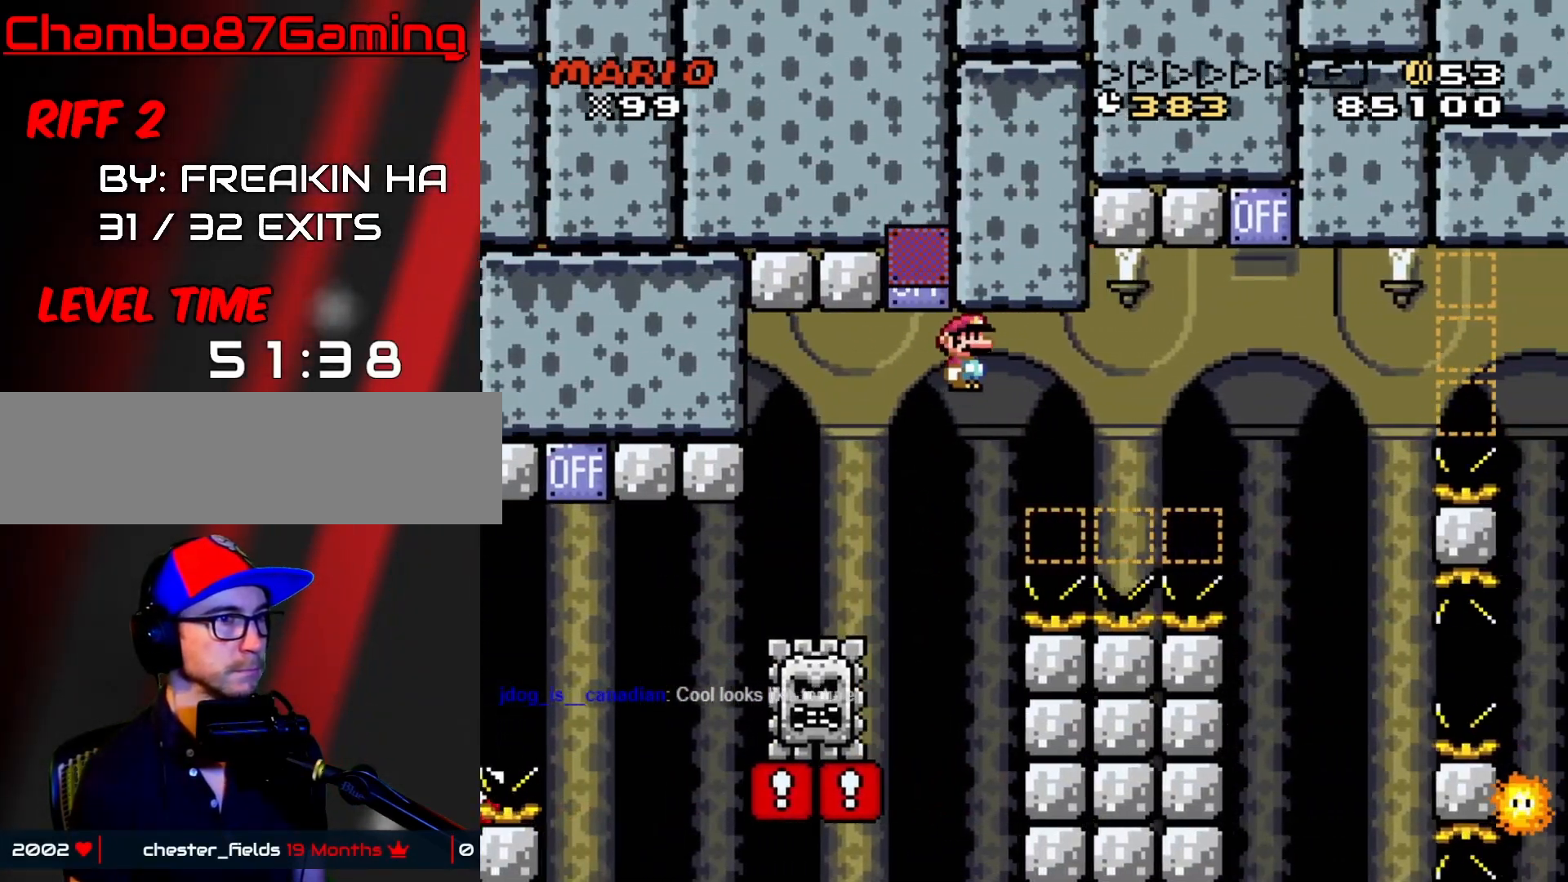
{"buttons": ["A", "X", "DPAD_RIGHT"], "events": [[167, "A", "up"], [300, "A", "down"]]}
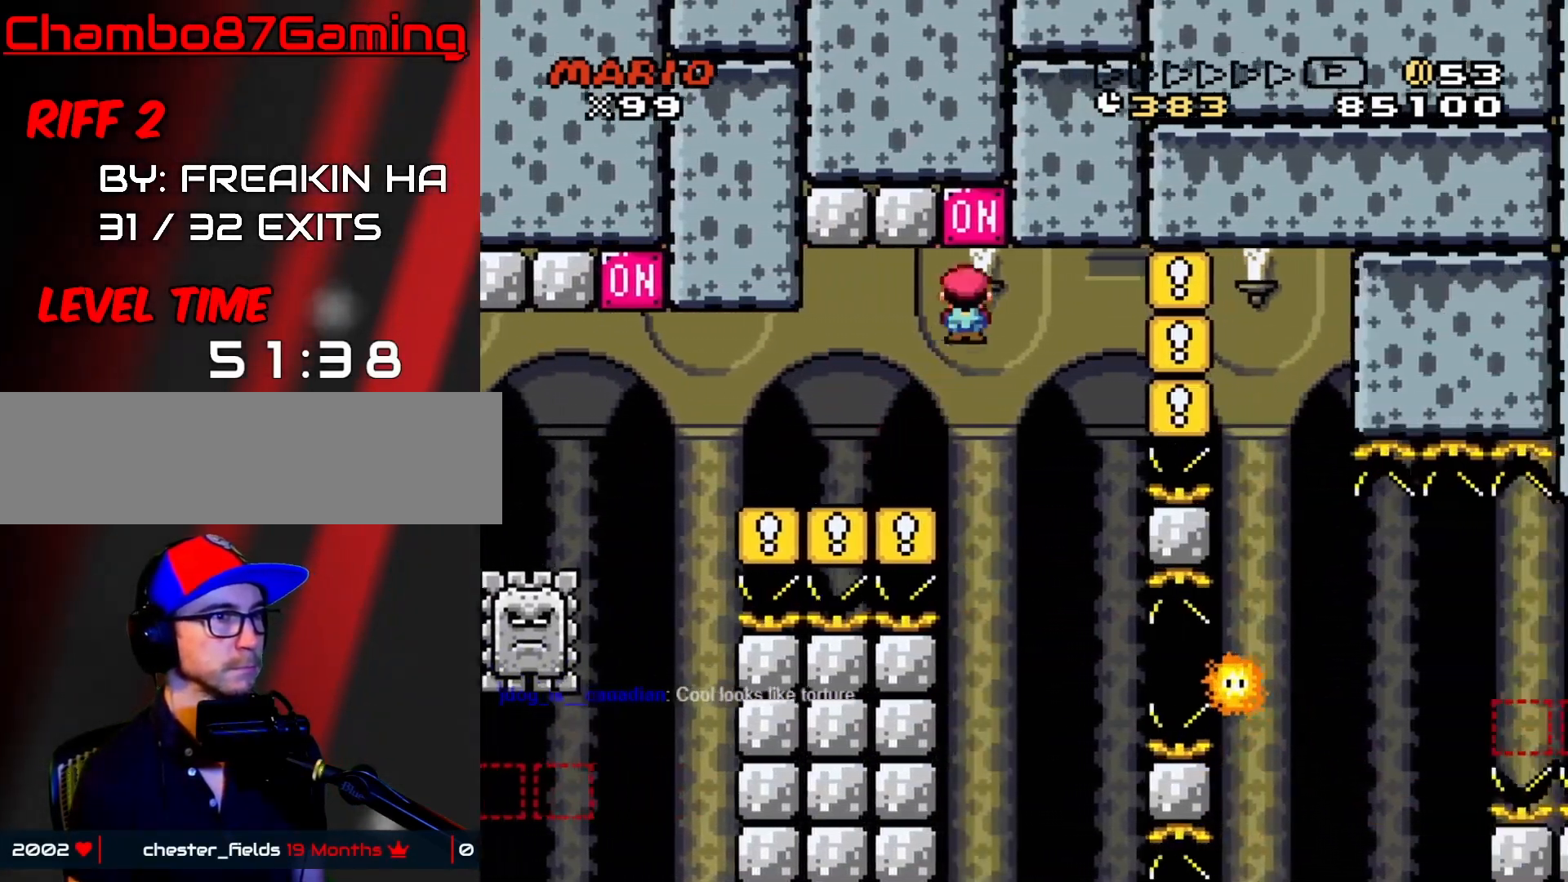
{"buttons": ["A", "X", "DPAD_LEFT"], "events": [[67, "DPAD_LEFT", "down"], [67, "DPAD_RIGHT", "up"], [200, "DPAD_LEFT", "up"], [200, "DPAD_UP", "down"], [217, "DPAD_RIGHT", "down"], [217, "DPAD_UP", "up"], [433, "DPAD_RIGHT", "up"], [450, "DPAD_LEFT", "down"]]}
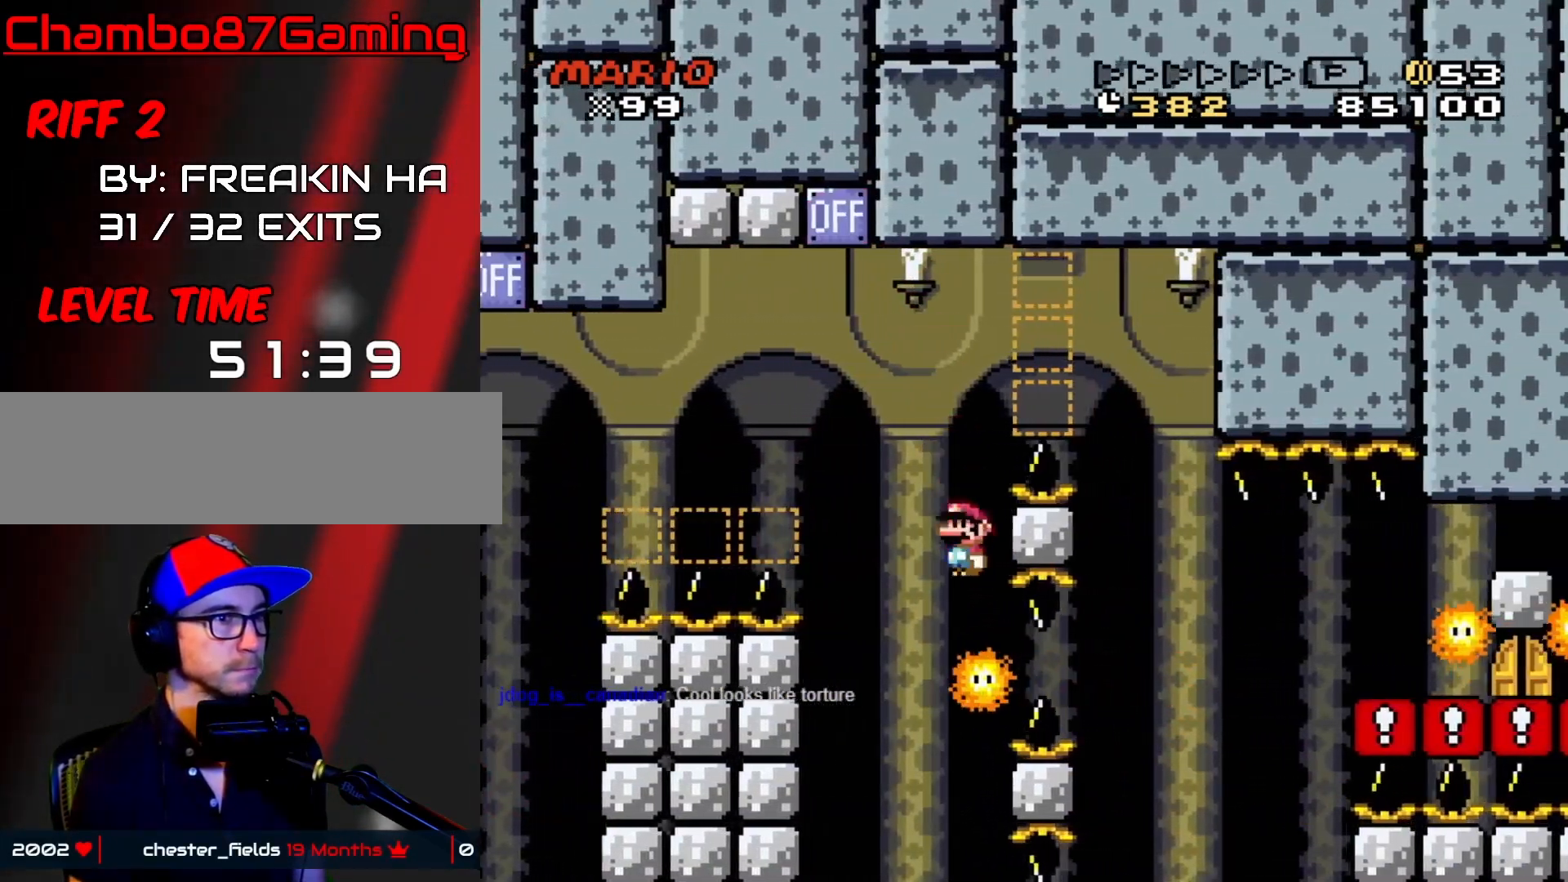
{"buttons": ["A", "X", "DPAD_RIGHT"], "events": [[117, "DPAD_LEFT", "up"], [117, "DPAD_RIGHT", "down"]]}
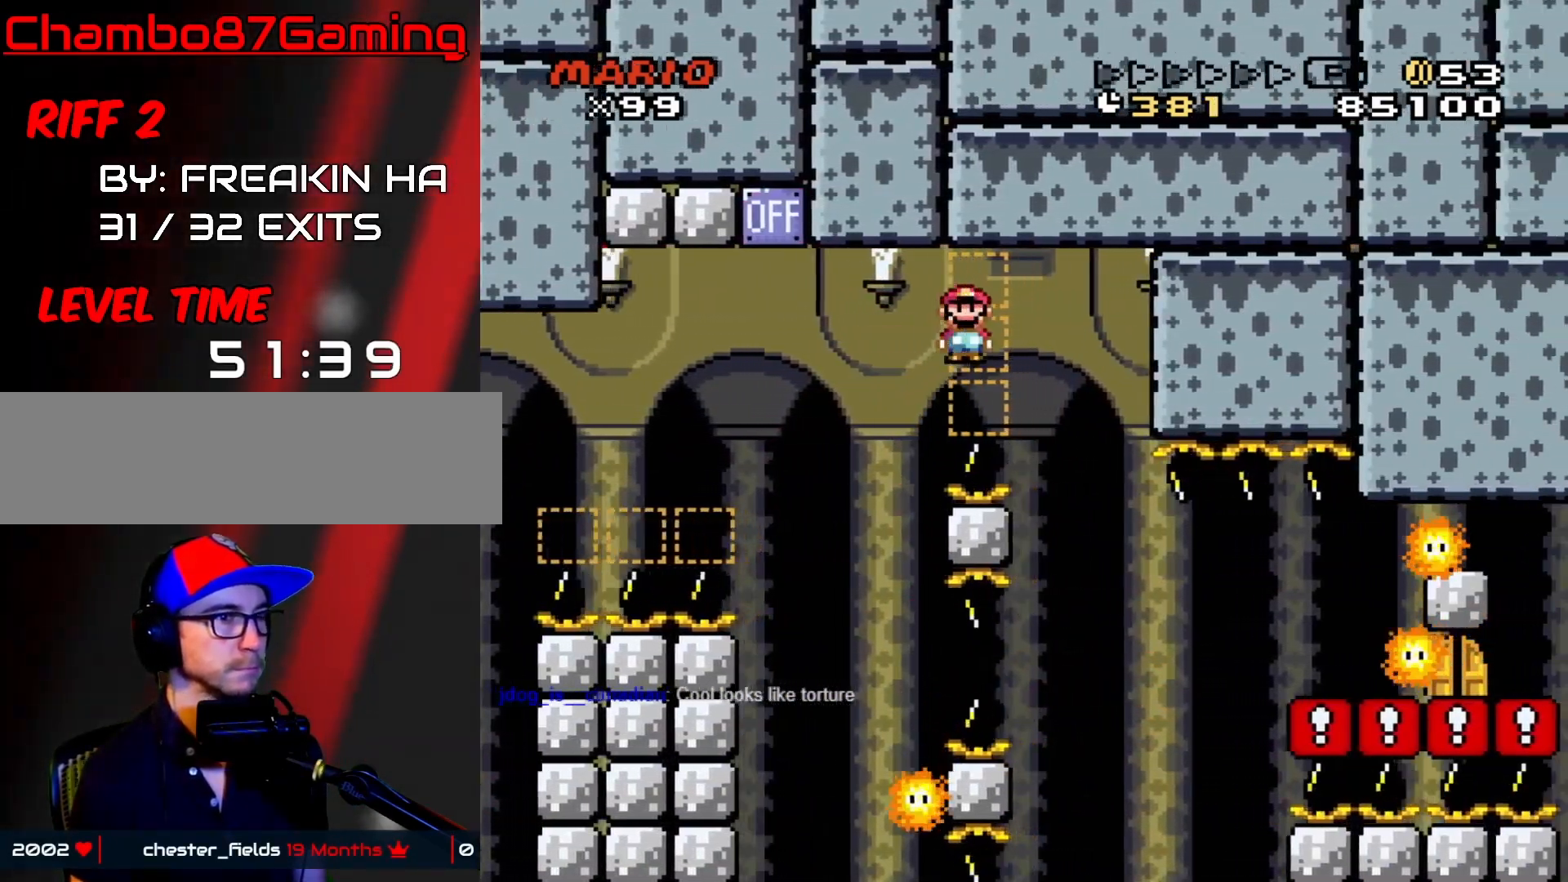
{"buttons": ["A", "X", "DPAD_LEFT"], "events": [[117, "DPAD_LEFT", "down"], [117, "DPAD_RIGHT", "up"], [267, "DPAD_LEFT", "up"], [283, "DPAD_RIGHT", "down"], [400, "DPAD_DOWN", "down"], [400, "DPAD_RIGHT", "up"], [433, "DPAD_DOWN", "up"], [433, "DPAD_LEFT", "down"]]}
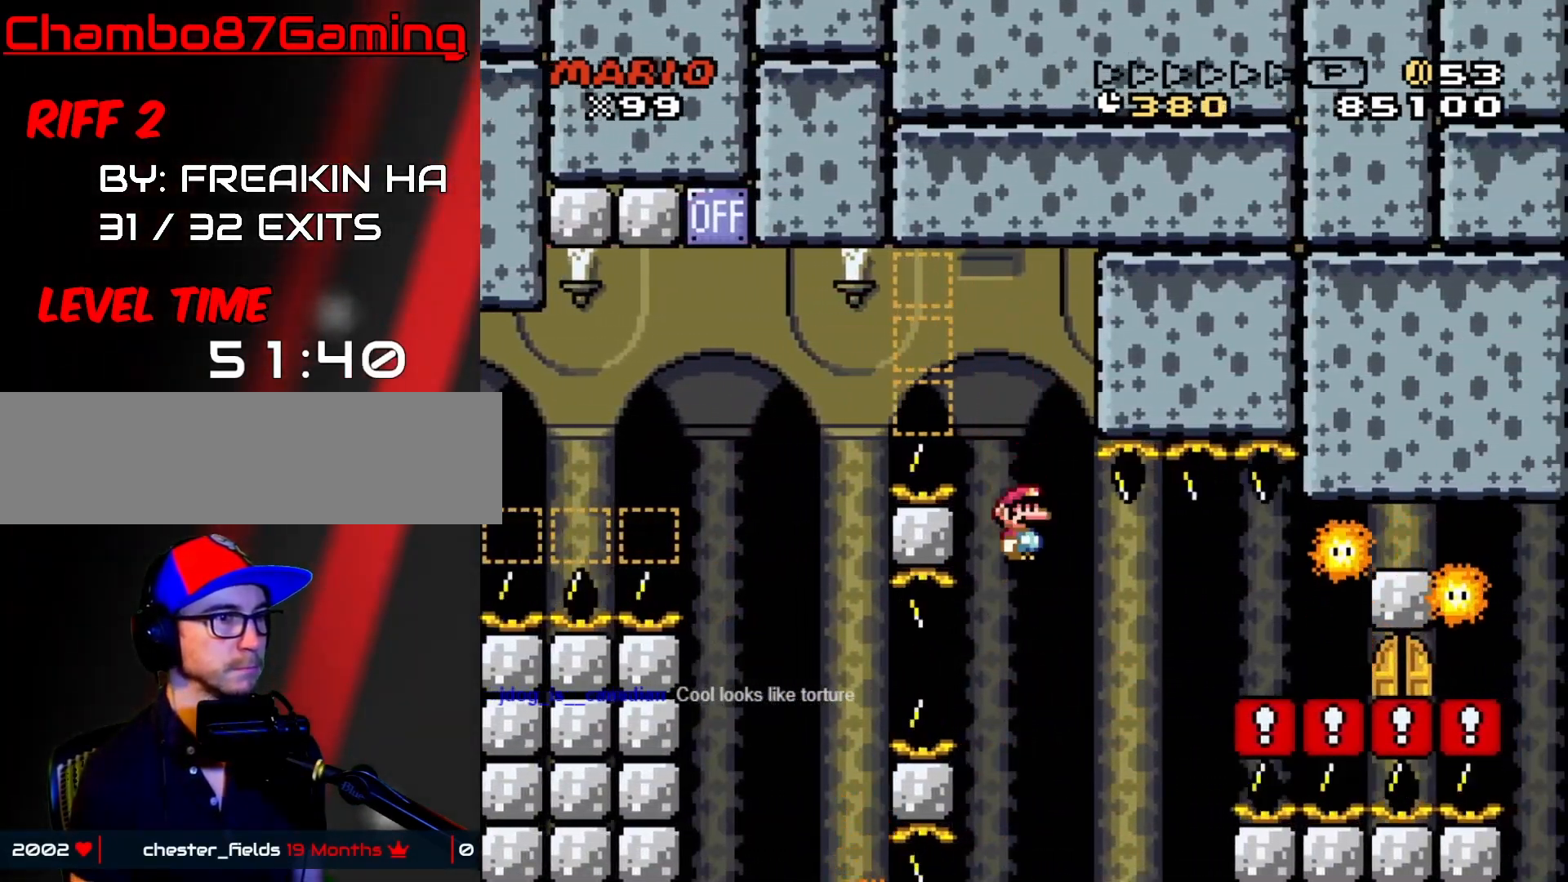
{"buttons": ["A", "X"], "events": [[83, "DPAD_LEFT", "up"], [83, "DPAD_RIGHT", "down"], [200, "DPAD_LEFT", "down"], [200, "DPAD_RIGHT", "up"], [317, "DPAD_LEFT", "up"], [317, "DPAD_RIGHT", "down"], [400, "DPAD_RIGHT", "up"]]}
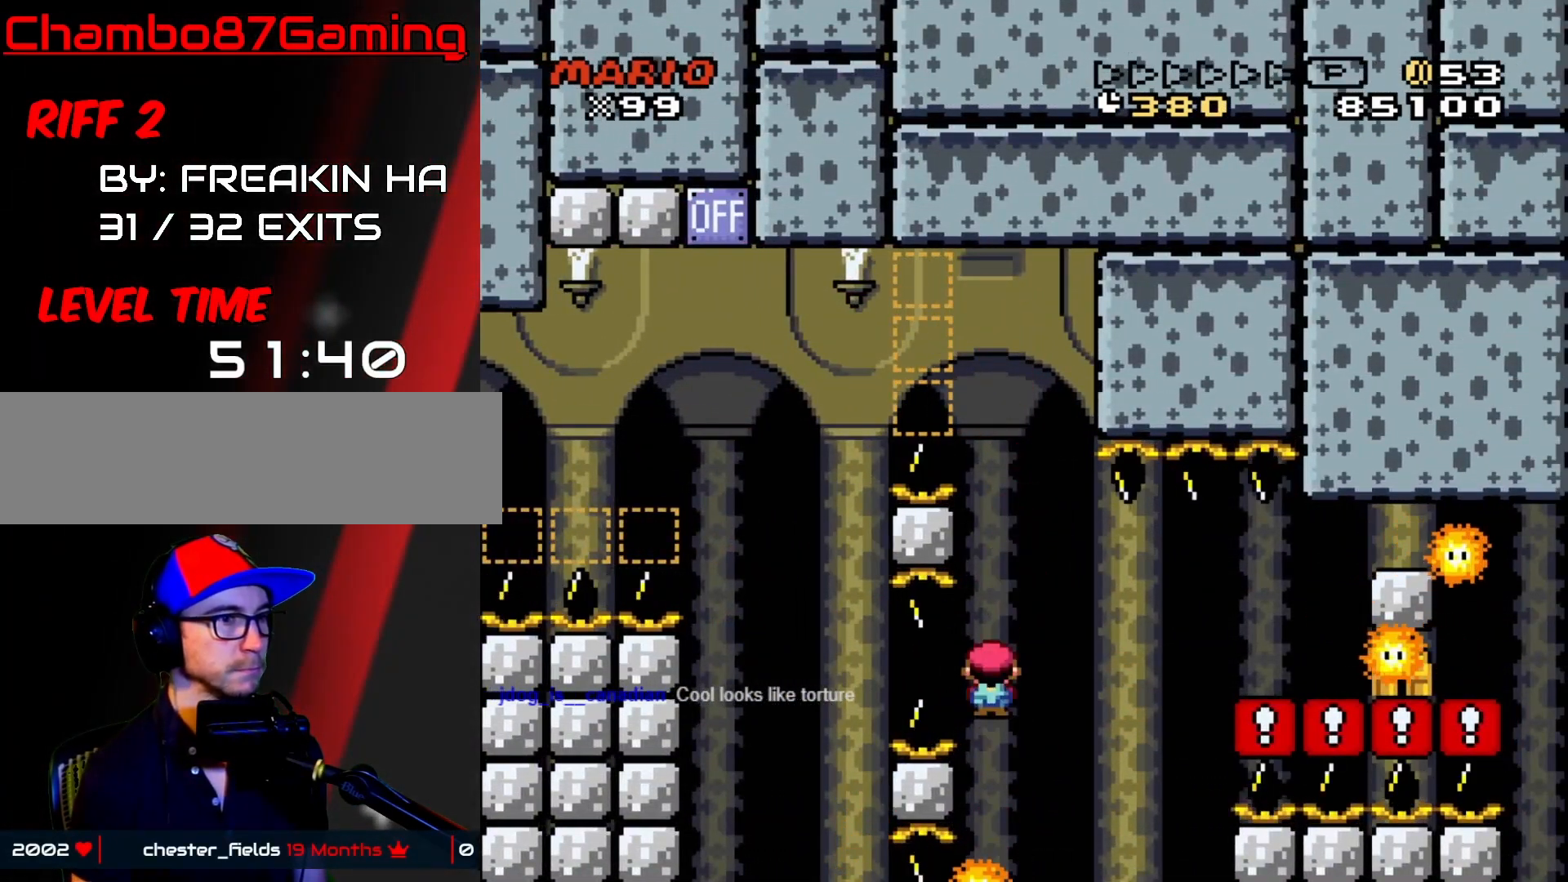
{"buttons": ["A", "X", "DPAD_LEFT"], "events": [[67, "A", "up"], [217, "DPAD_LEFT", "down"], [283, "A", "down"], [333, "DPAD_LEFT", "up"], [333, "DPAD_RIGHT", "down"], [417, "DPAD_RIGHT", "up"], [500, "DPAD_LEFT", "down"]]}
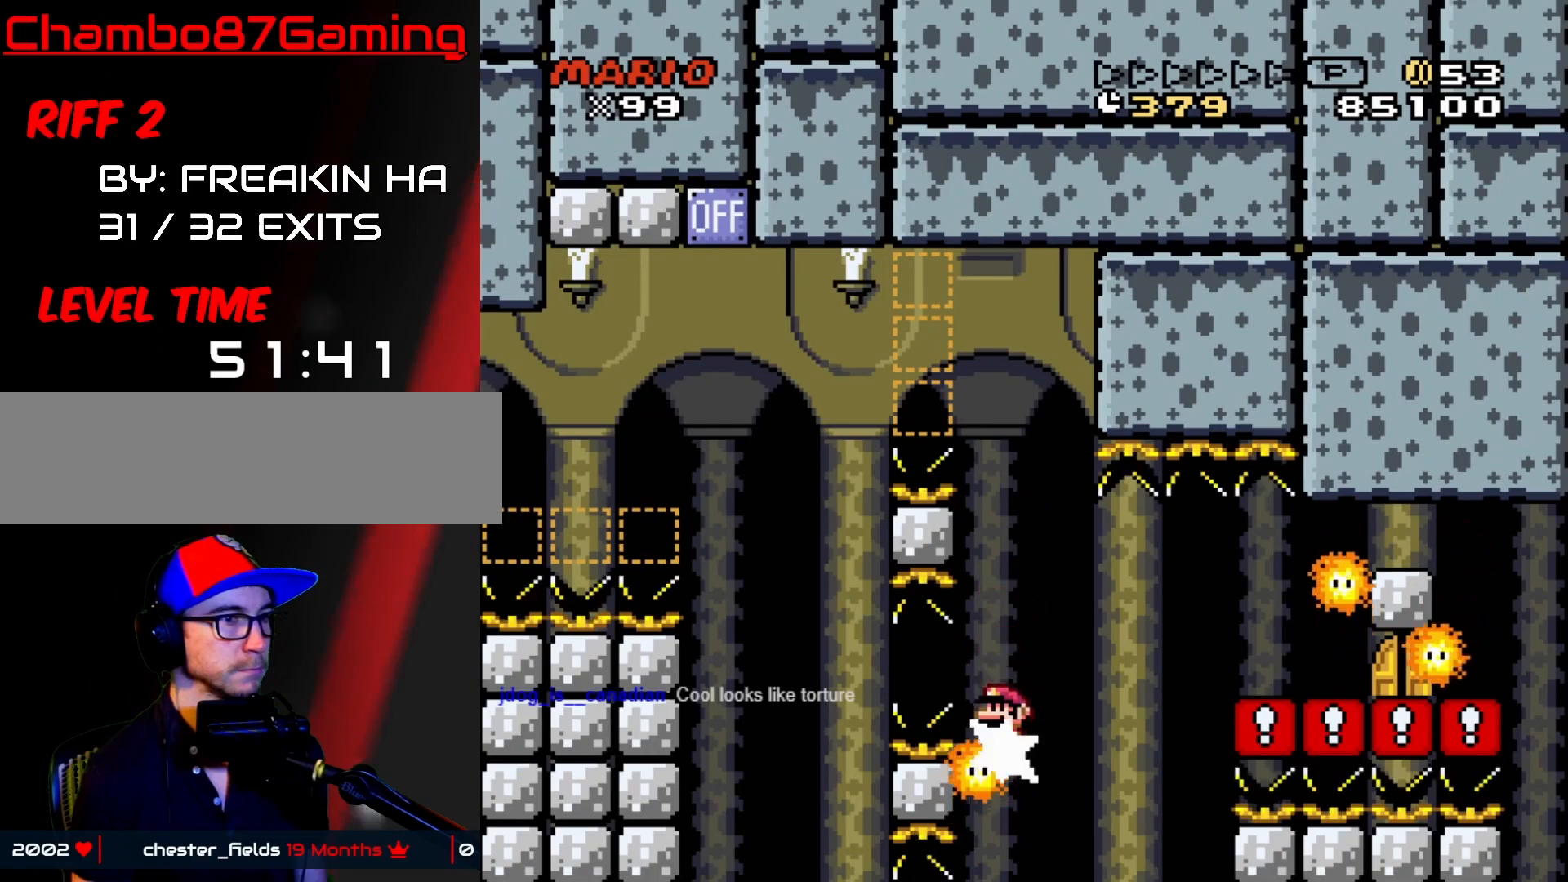
{"buttons": ["A", "X"], "events": [[117, "A", "up"], [117, "DPAD_LEFT", "up"], [117, "DPAD_RIGHT", "down"], [250, "DPAD_RIGHT", "up"], [300, "DPAD_LEFT", "down"], [317, "A", "down"], [400, "DPAD_LEFT", "up"]]}
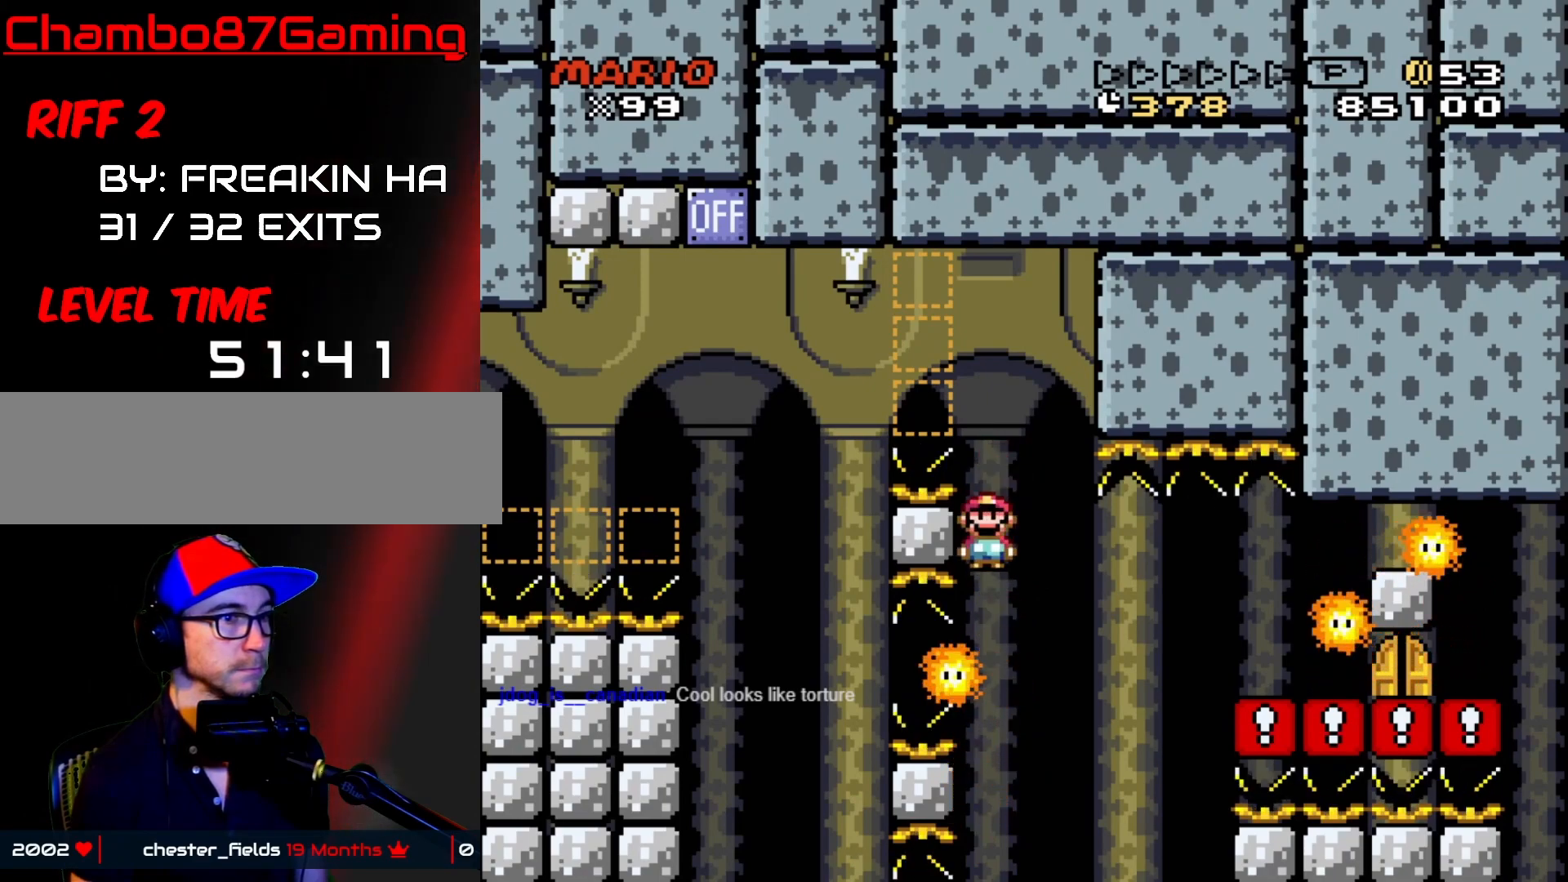
{"buttons": ["X"], "events": [[83, "DPAD_RIGHT", "down"], [233, "DPAD_RIGHT", "up"], [483, "A", "up"]]}
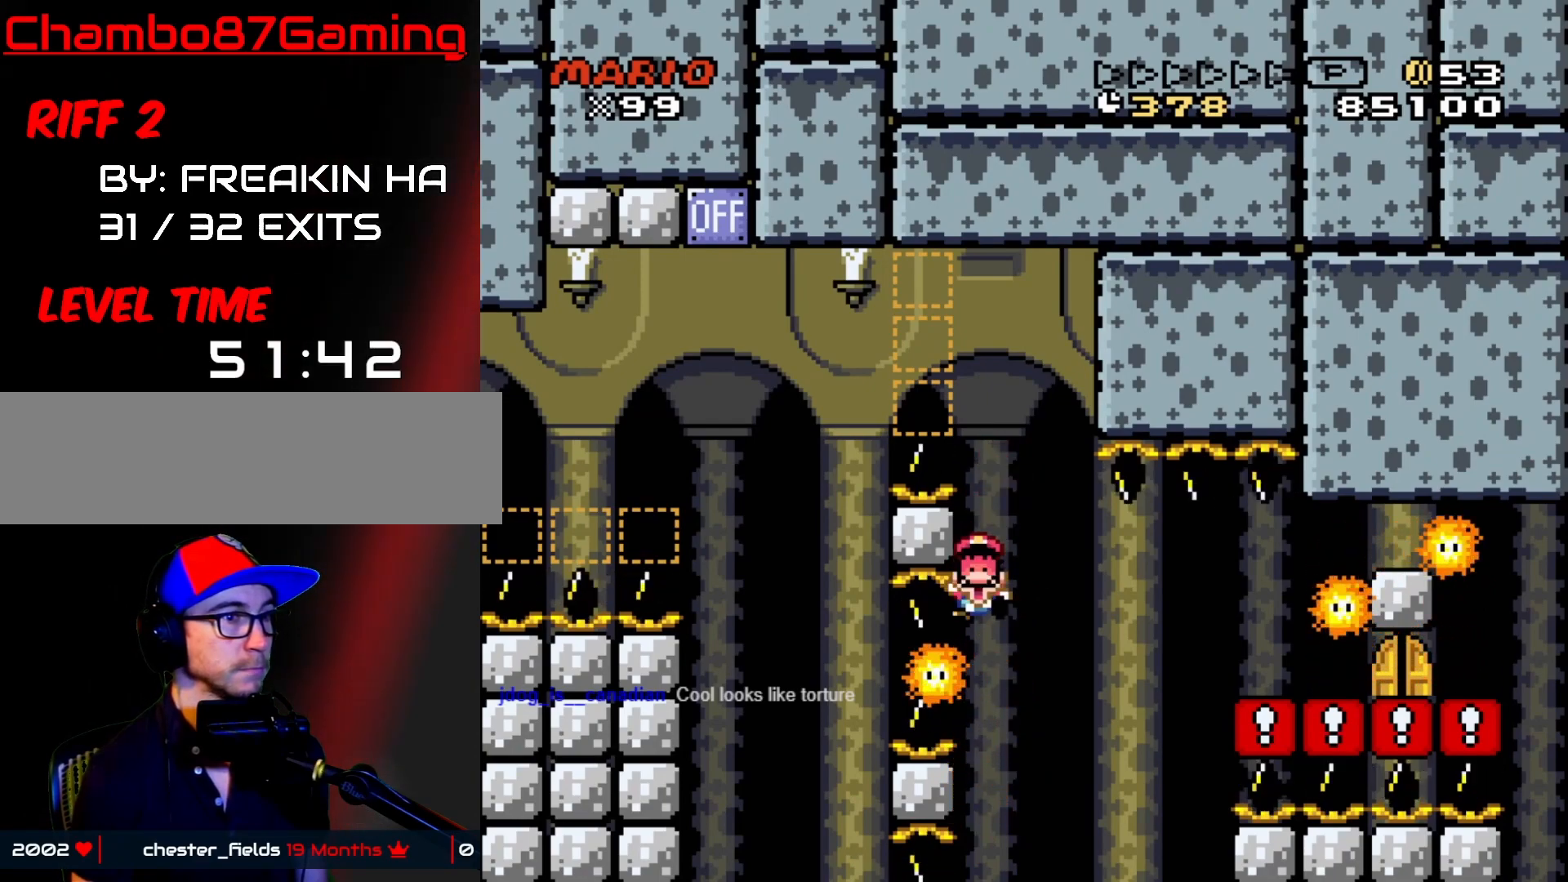
{"buttons": ["START"], "events": [[83, "X", "up"], [500, "START", "down"]]}
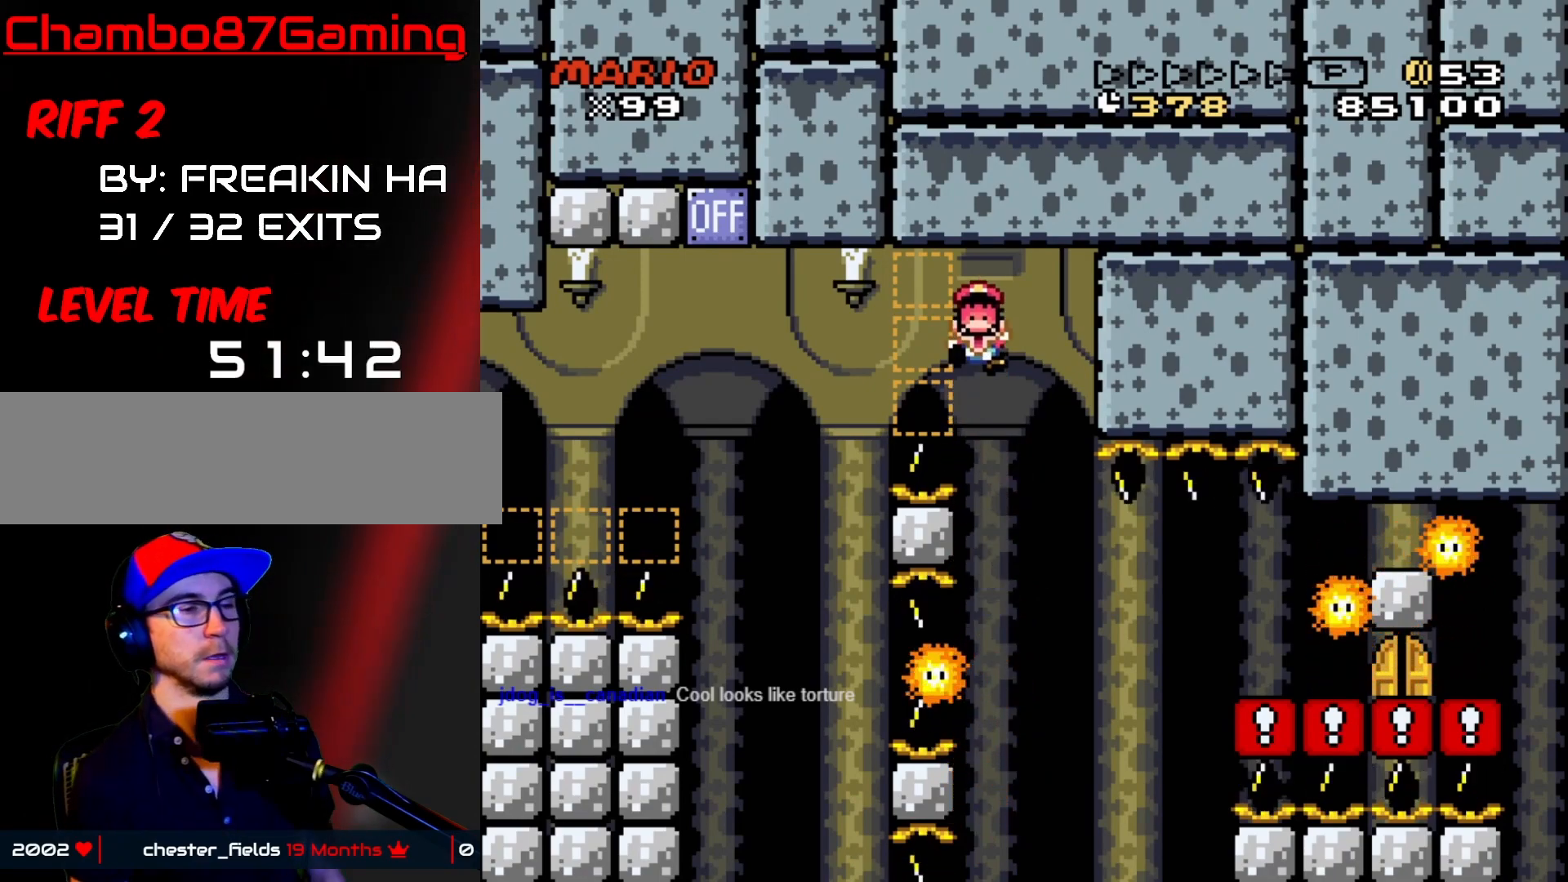
{"buttons": ["START"], "events": []}
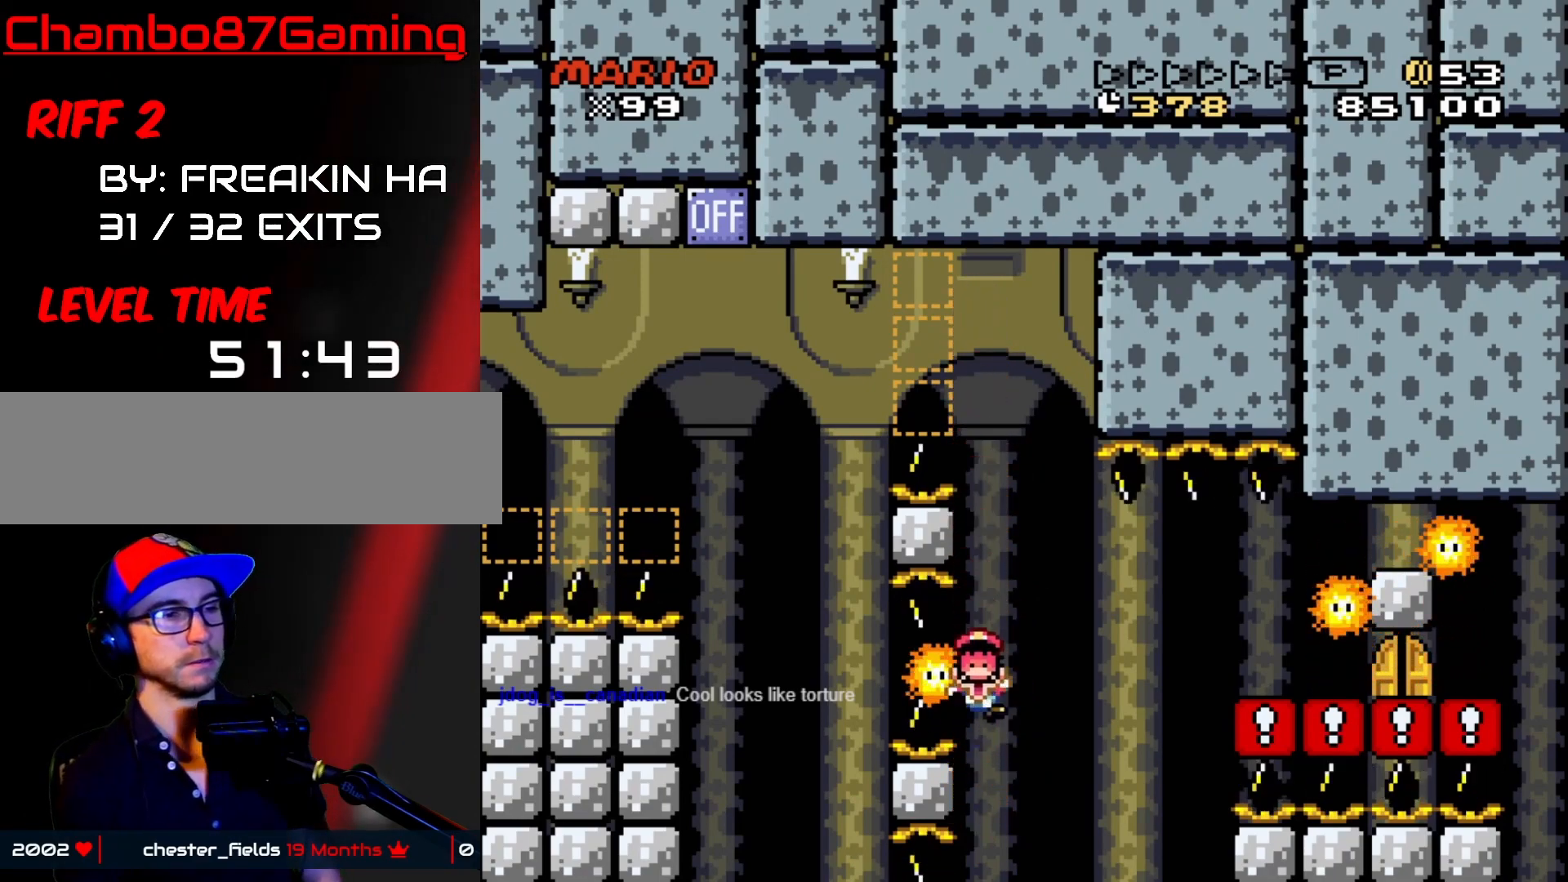
{"buttons": [], "events": [[267, "START", "up"]]}
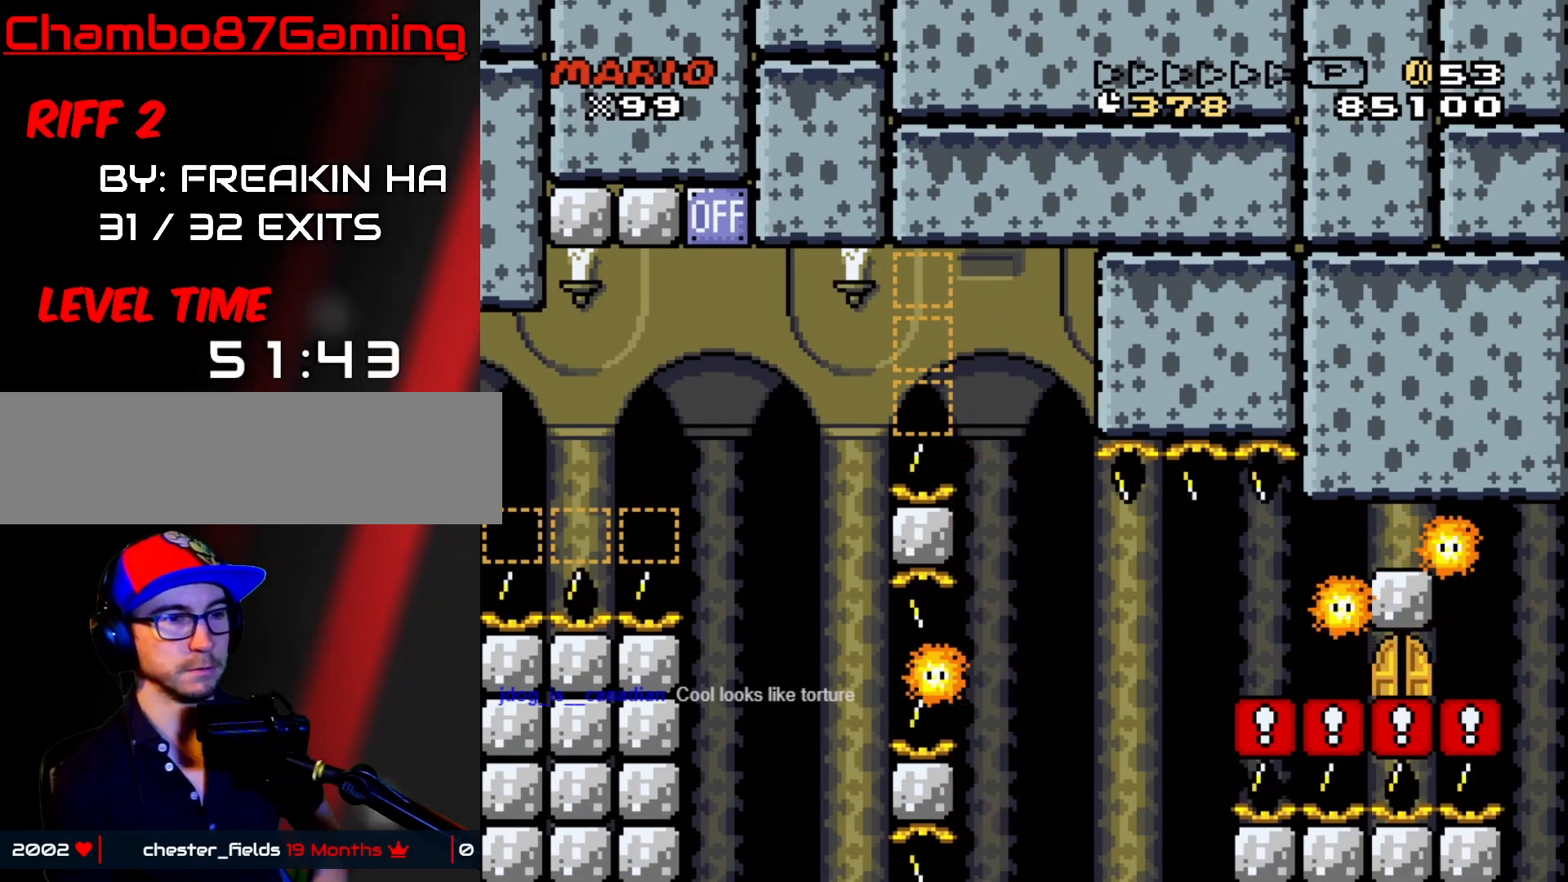
{"buttons": [], "events": []}
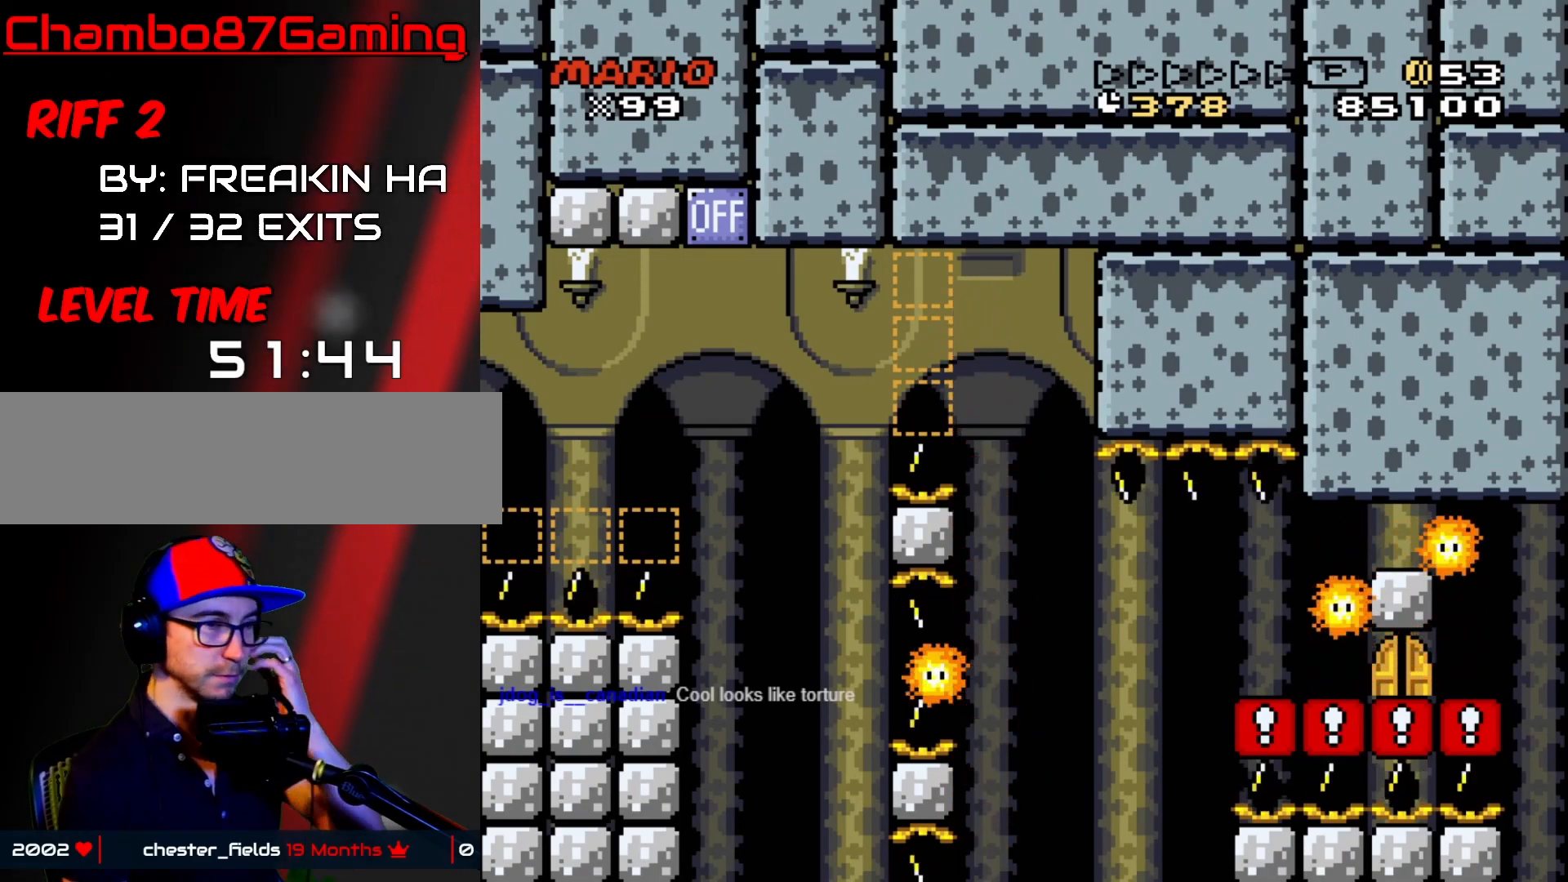
{"buttons": [], "events": []}
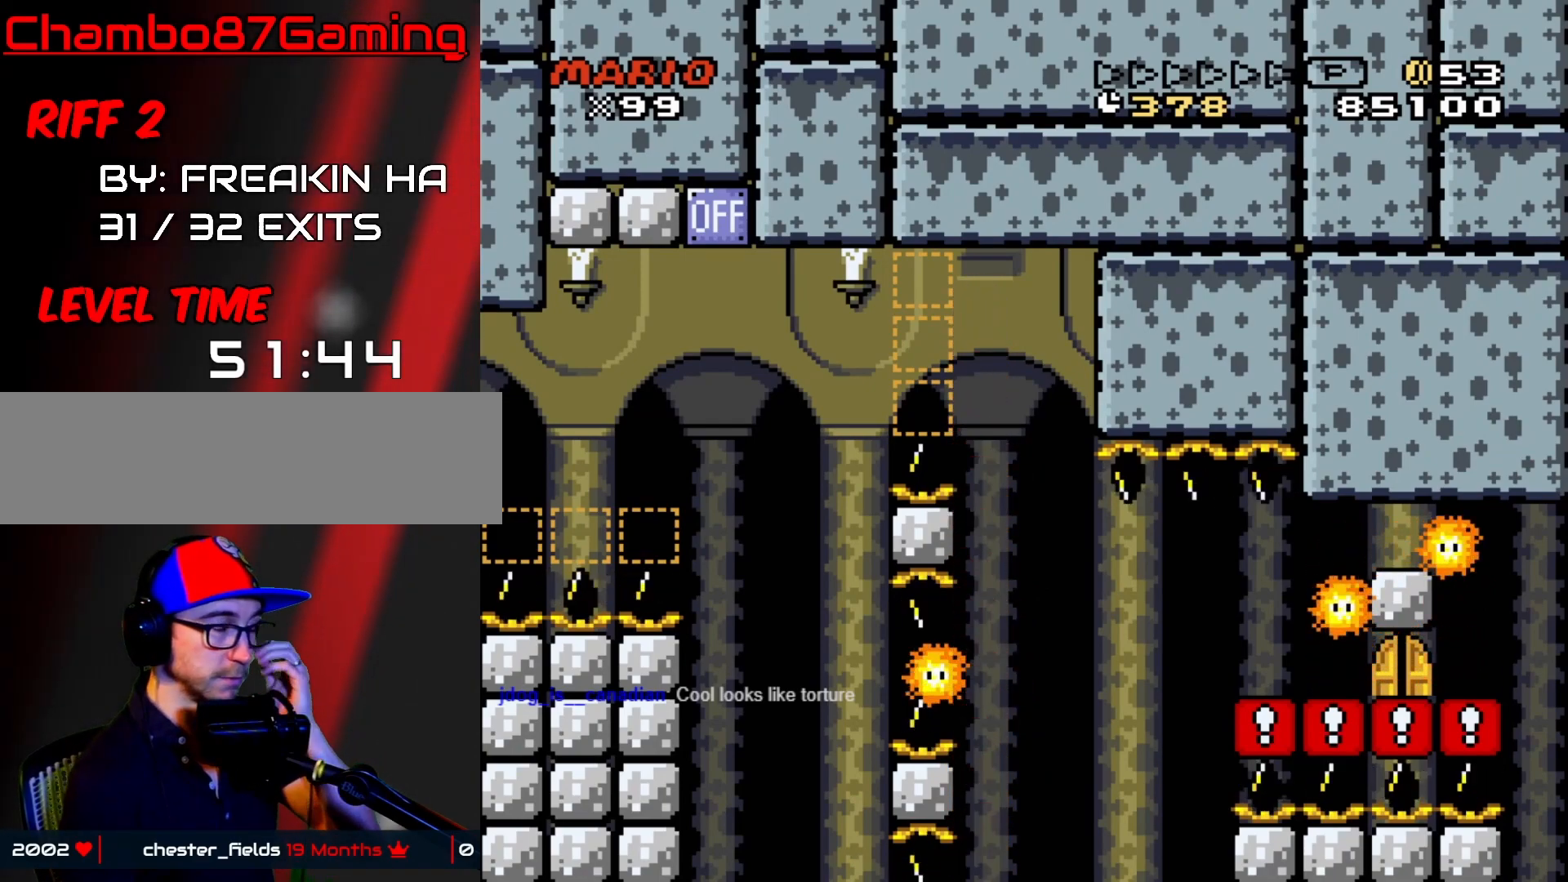
{"buttons": [], "events": []}
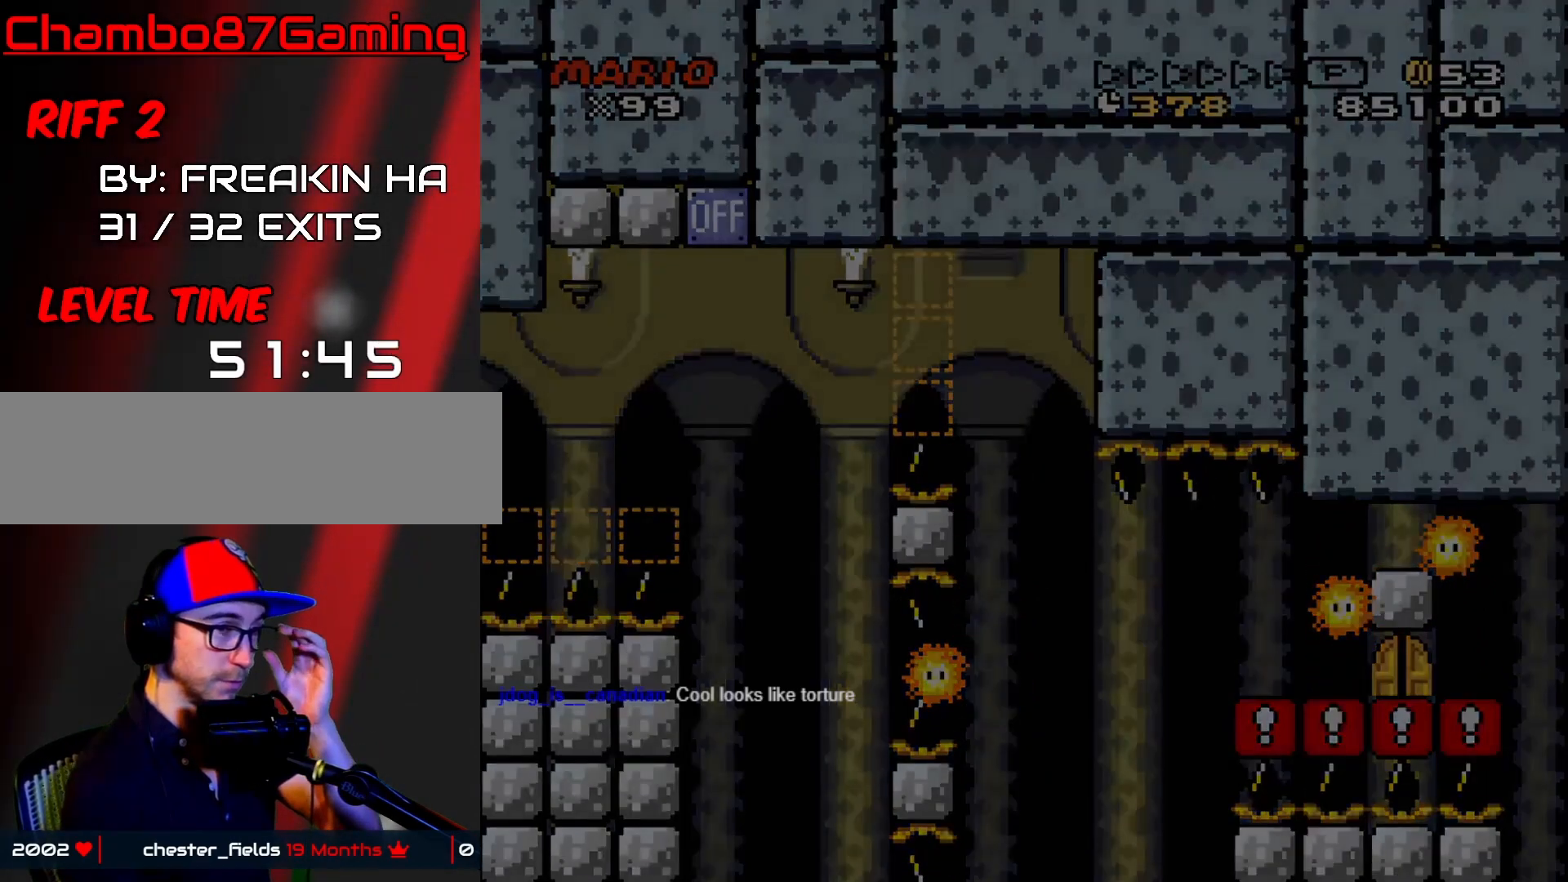
{"buttons": [], "events": []}
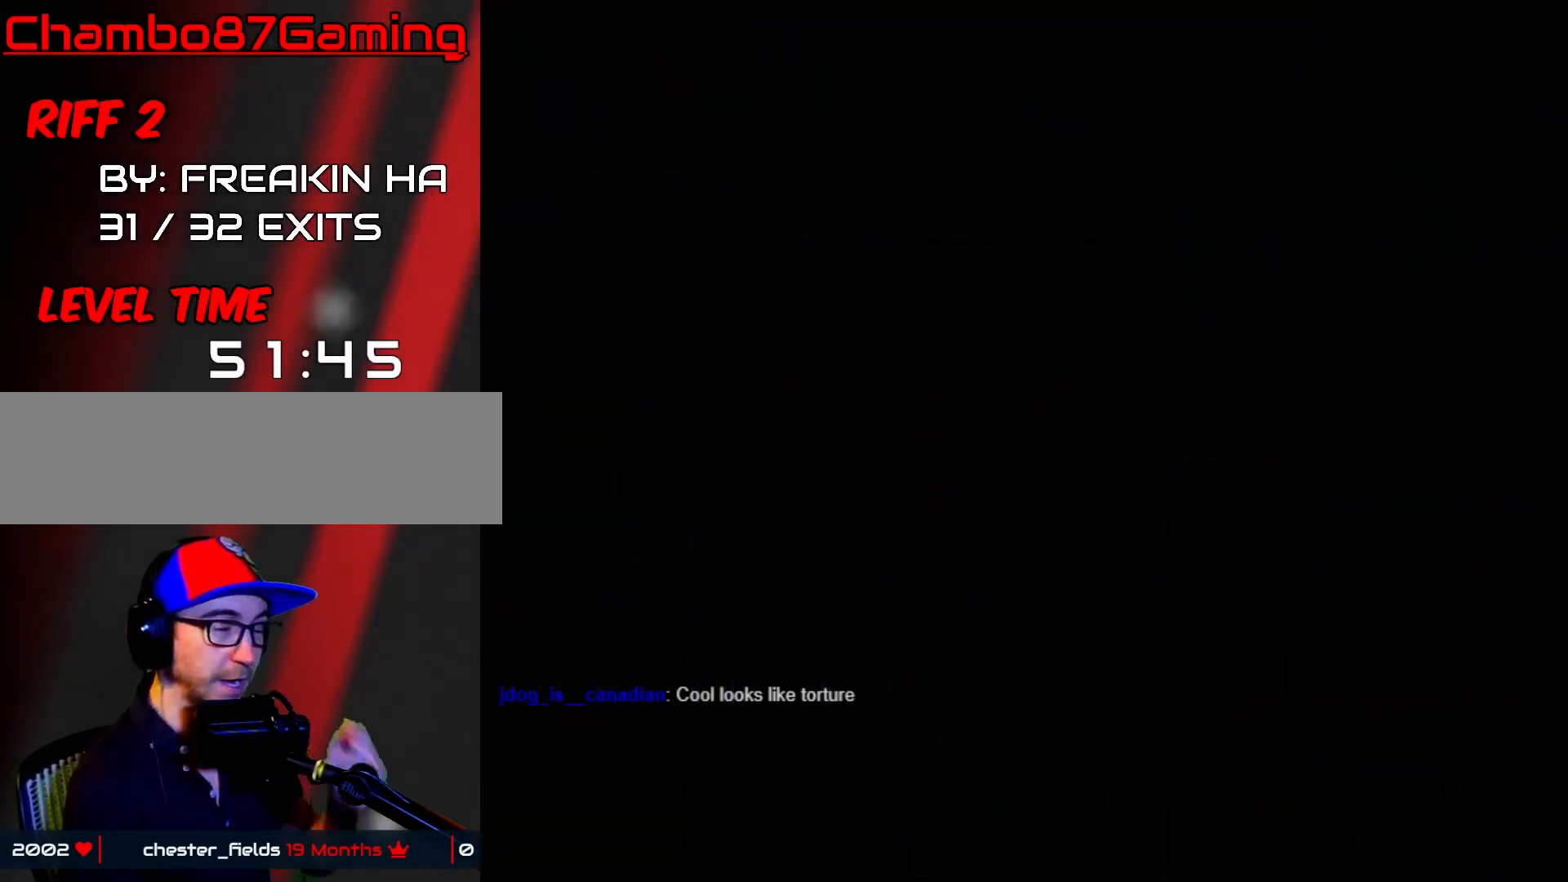
{"buttons": [], "events": []}
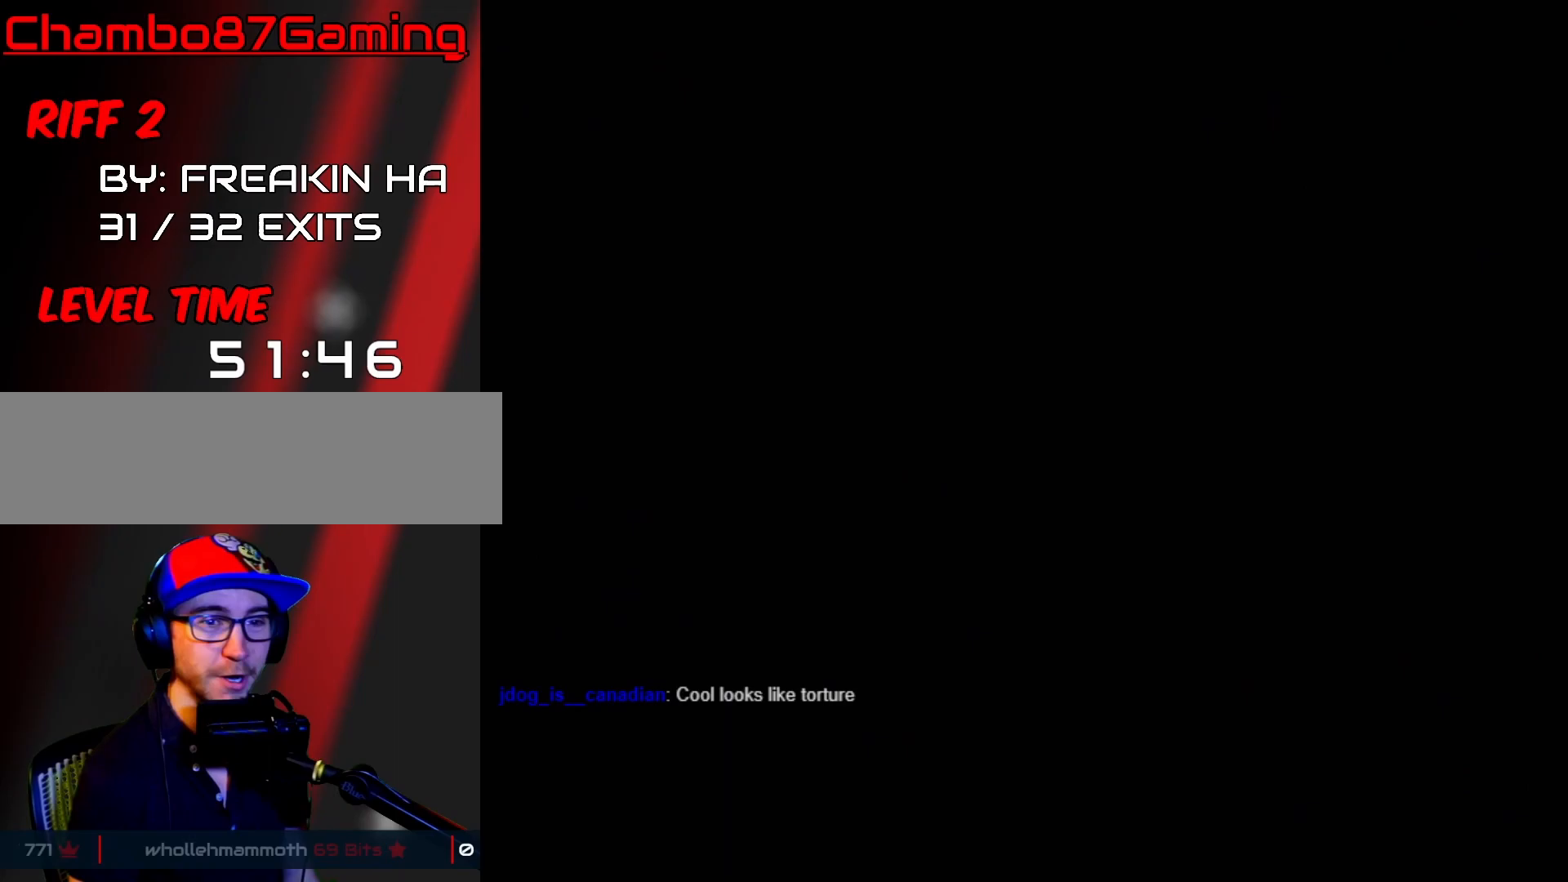
{"buttons": ["A"], "events": [[383, "A", "down"]]}
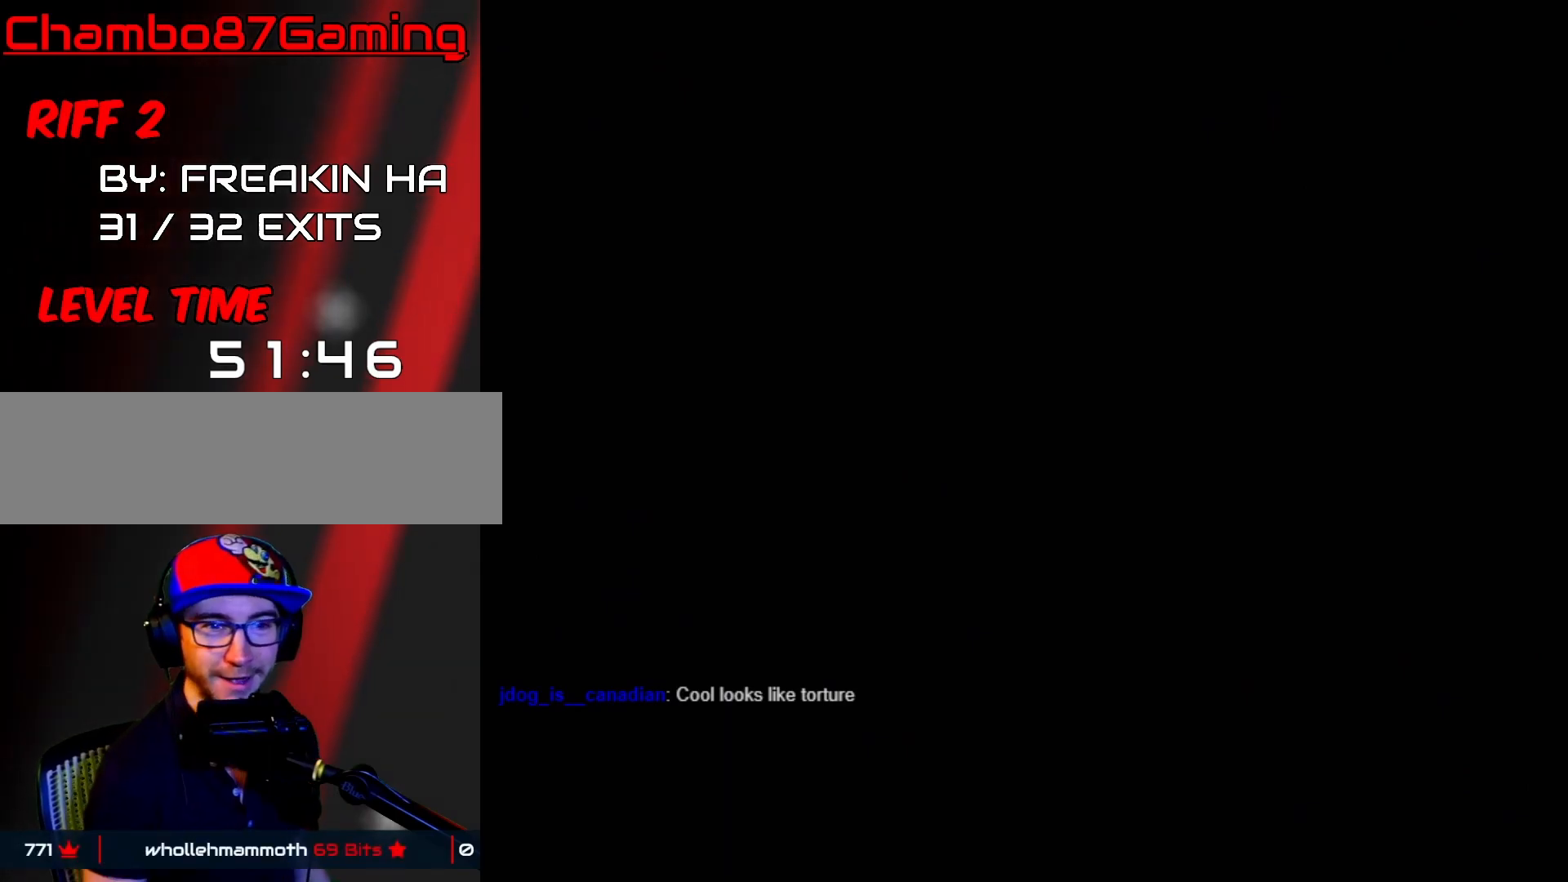
{"buttons": [], "events": [[217, "A", "up"], [283, "A", "down"], [383, "A", "up"]]}
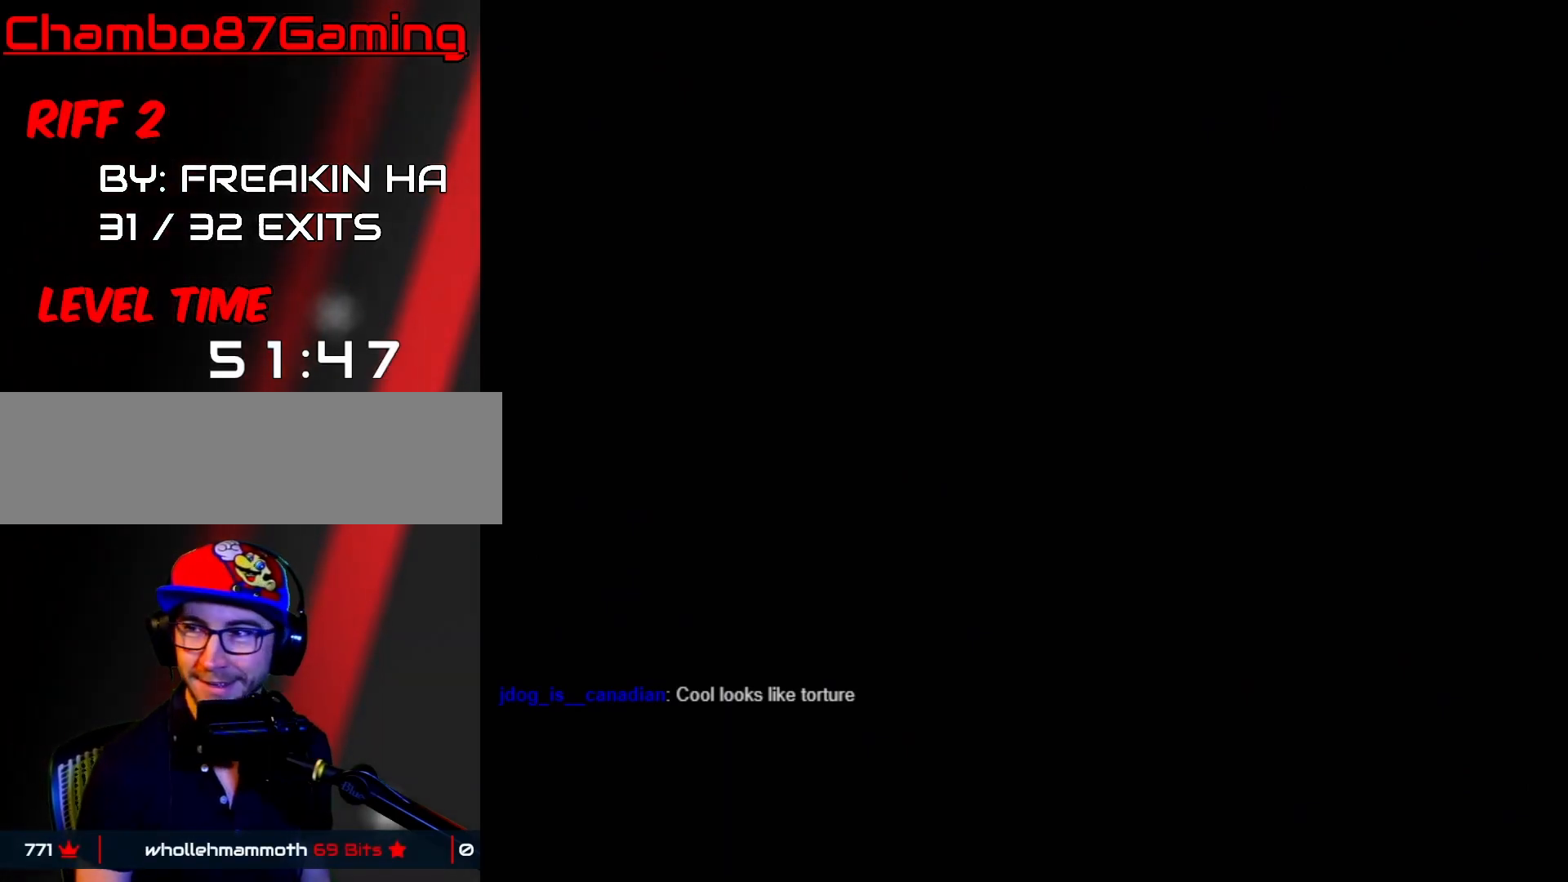
{"buttons": ["DPAD_RIGHT"], "events": [[17, "A", "down"], [100, "A", "up"], [183, "A", "down"], [233, "A", "up"], [317, "START", "down"], [333, "DPAD_RIGHT", "down"], [500, "START", "up"]]}
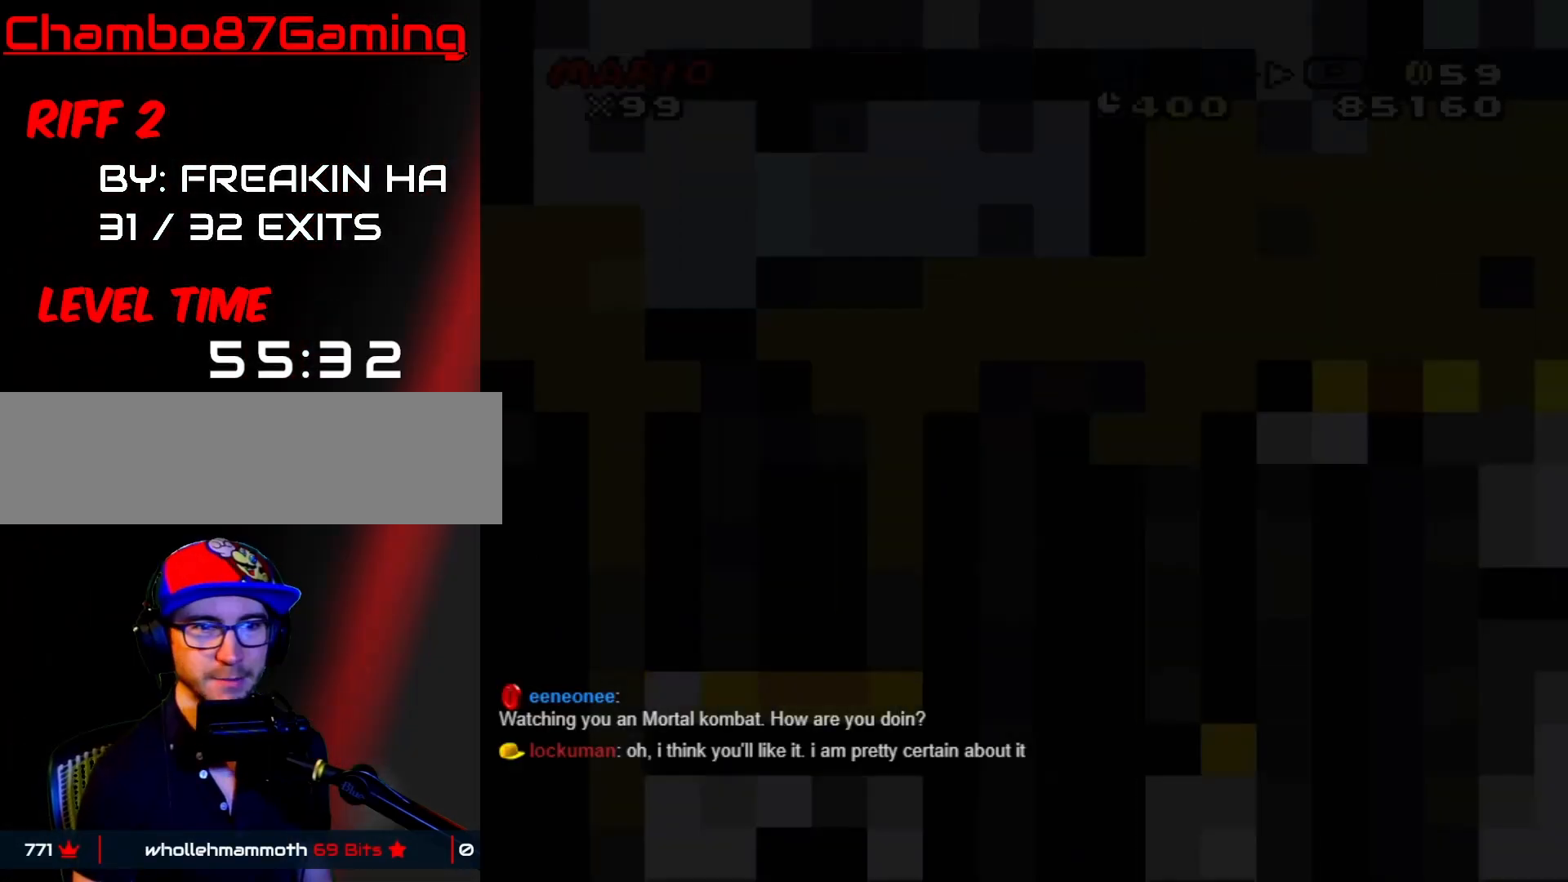
{"buttons": ["X", "DPAD_RIGHT"], "events": [[17, "X", "down"], [67, "X", "up"], [167, "DPAD_RIGHT", "up"], [167, "START", "down"], [283, "DPAD_RIGHT", "down"], [367, "START", "up"], [417, "X", "down"]]}
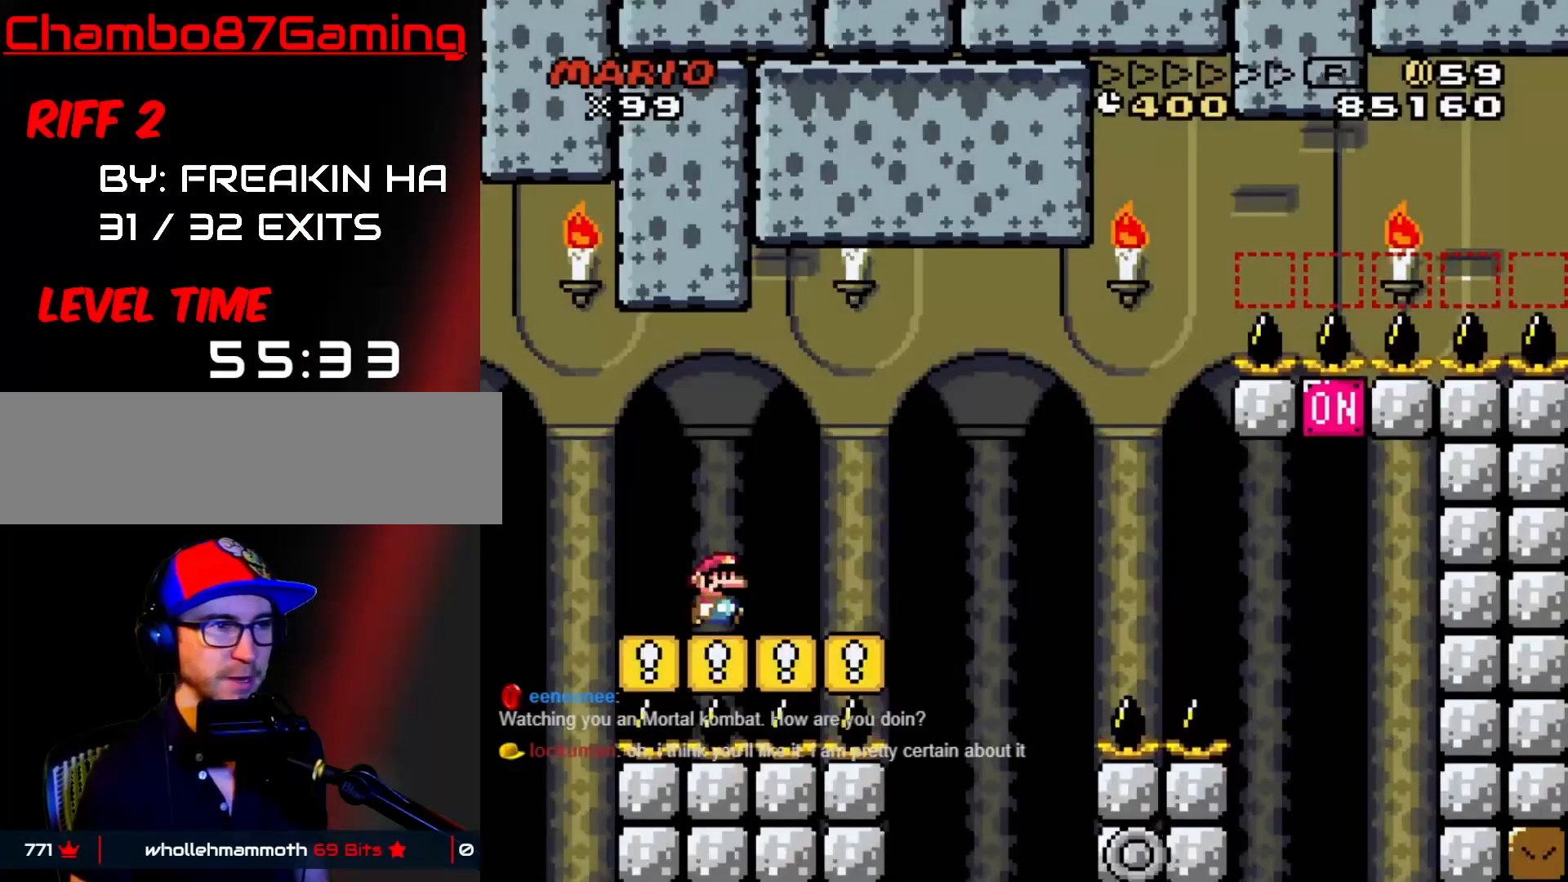
{"buttons": ["A", "X", "DPAD_RIGHT"], "events": [[283, "A", "down"]]}
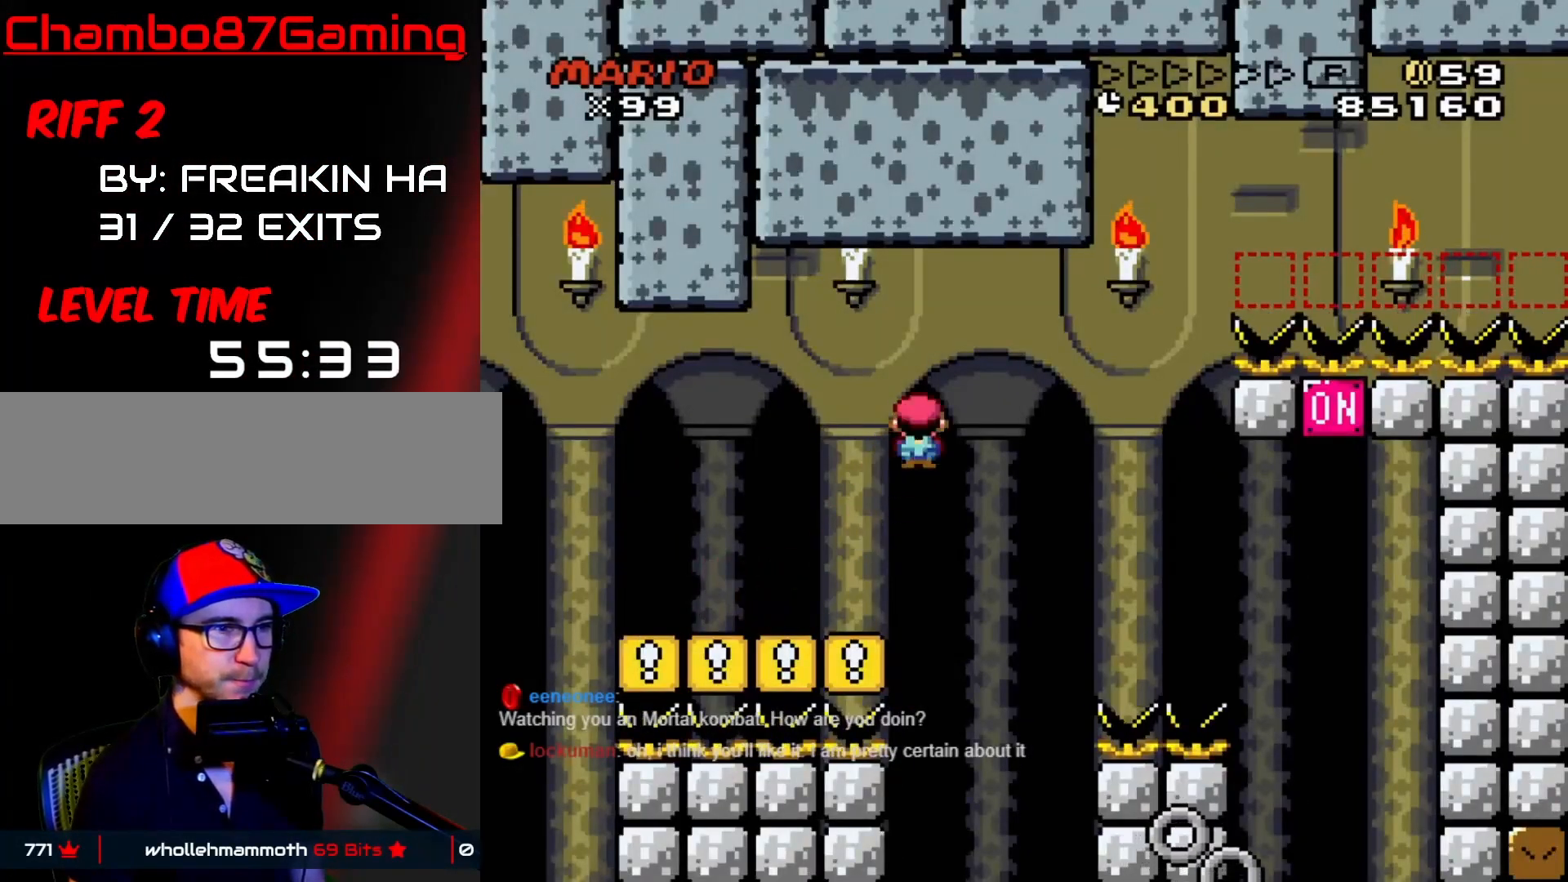
{"buttons": ["A", "X", "DPAD_RIGHT"], "events": [[17, "A", "up"], [83, "A", "down"]]}
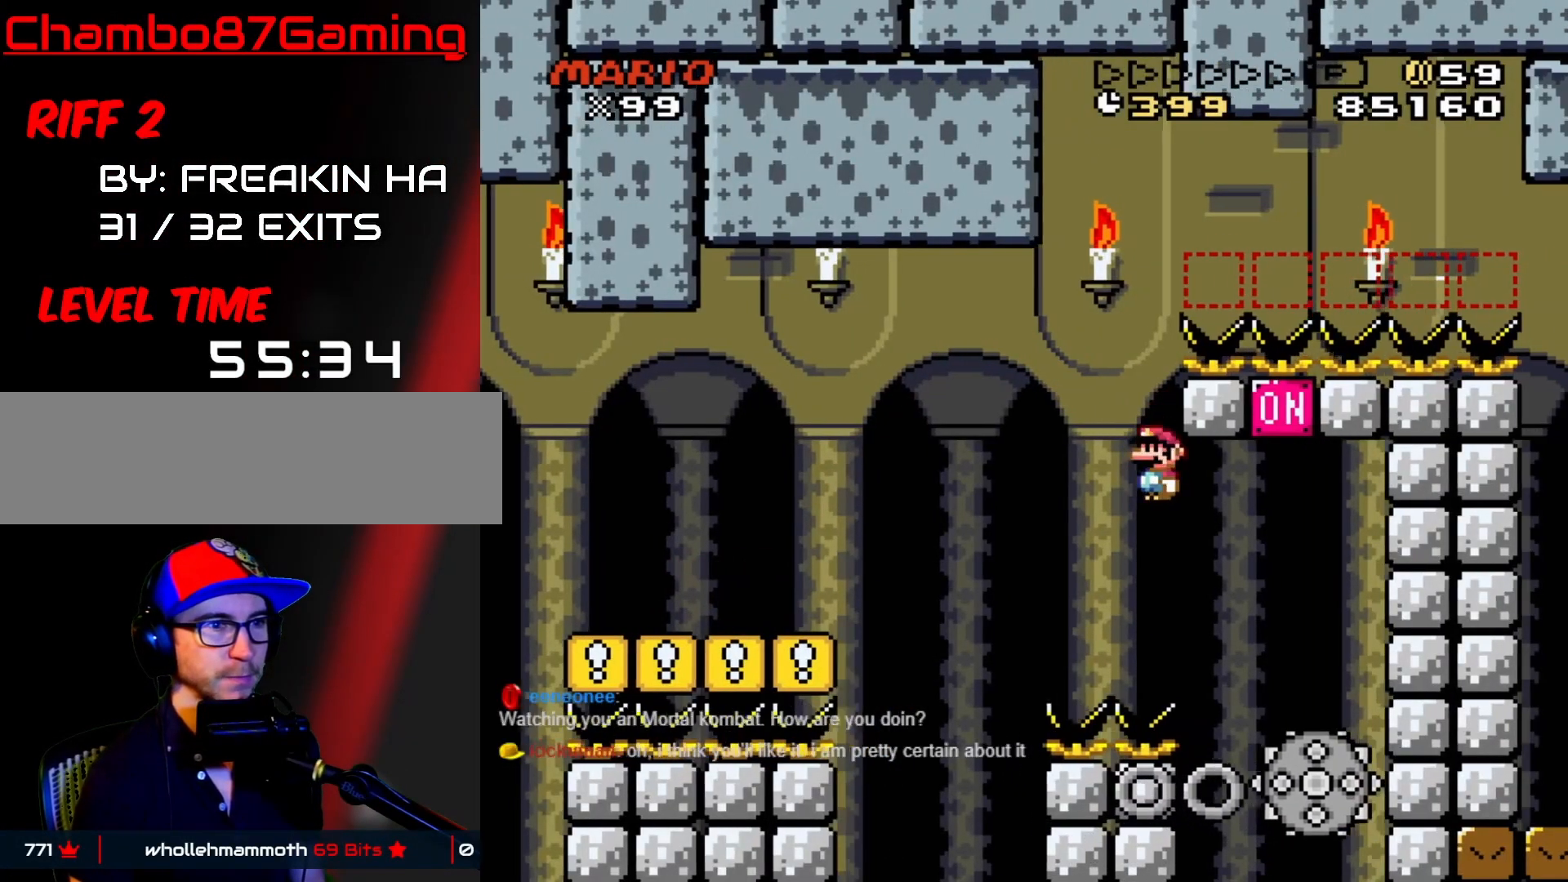
{"buttons": ["A", "X", "DPAD_LEFT"], "events": [[133, "DPAD_RIGHT", "up"], [150, "DPAD_LEFT", "down"]]}
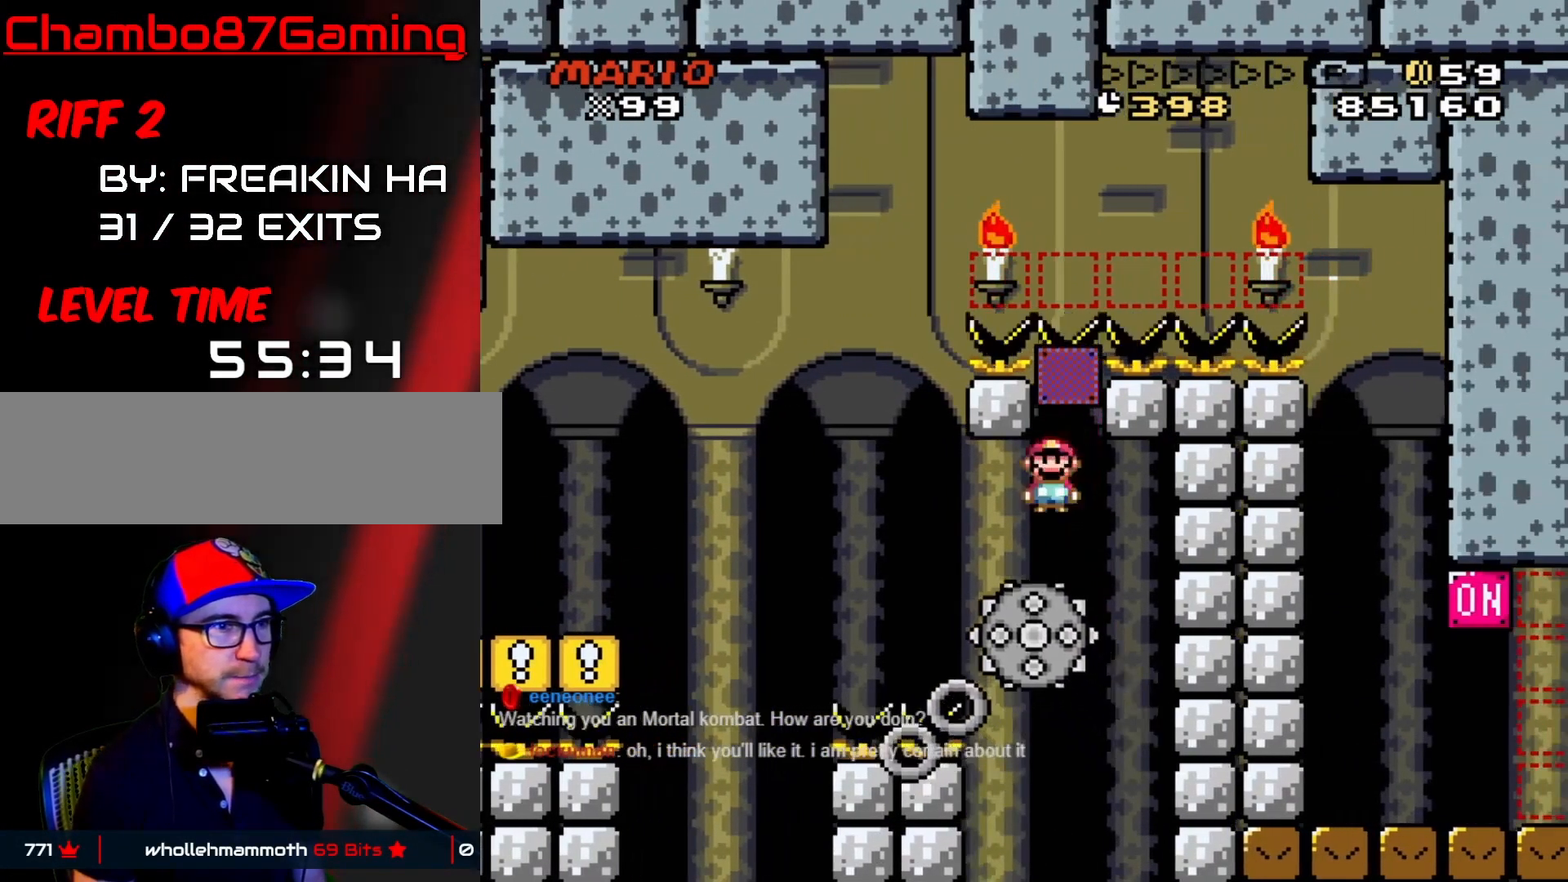
{"buttons": ["A", "X", "DPAD_RIGHT"], "events": [[217, "DPAD_LEFT", "up"], [217, "DPAD_RIGHT", "down"]]}
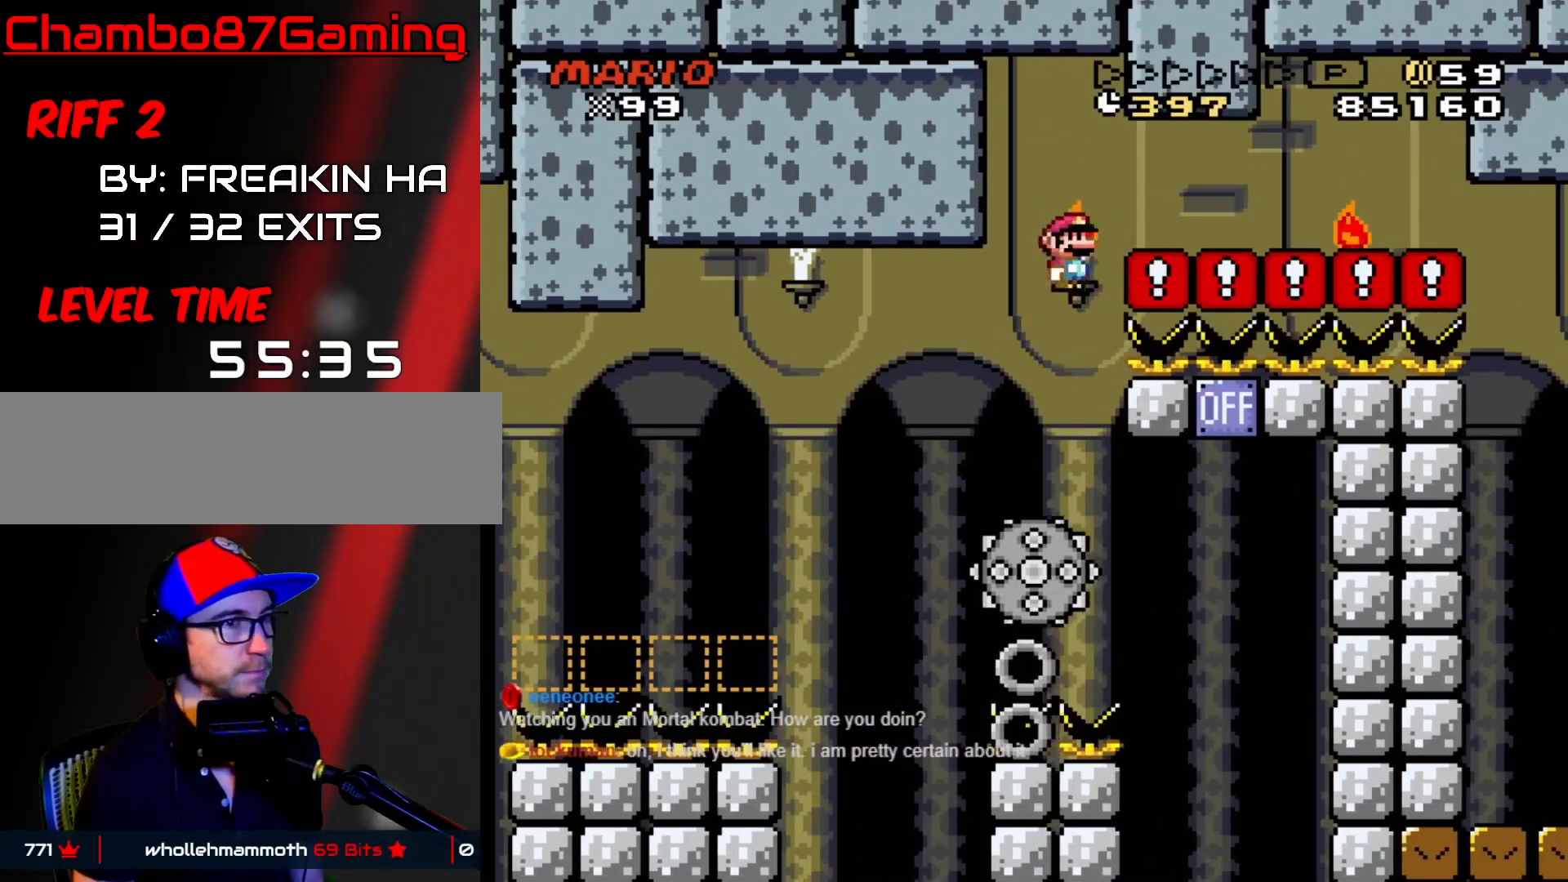
{"buttons": ["A", "X", "DPAD_RIGHT"], "events": []}
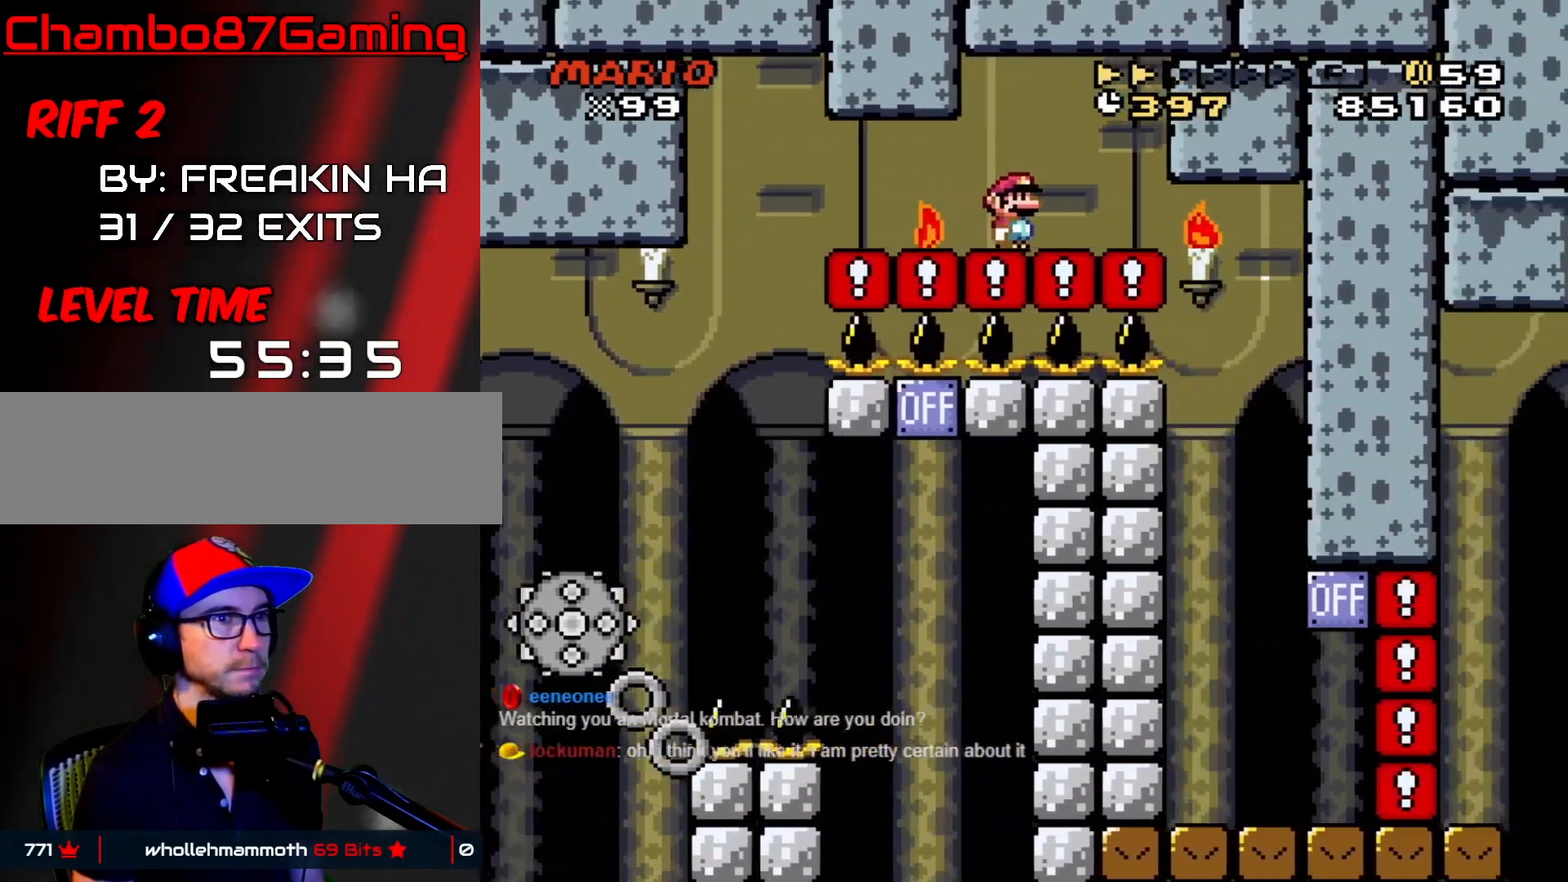
{"buttons": ["Y", "DPAD_LEFT"], "events": [[33, "A", "up"], [167, "Y", "down"], [183, "X", "up"], [300, "DPAD_LEFT", "down"], [300, "DPAD_RIGHT", "up"]]}
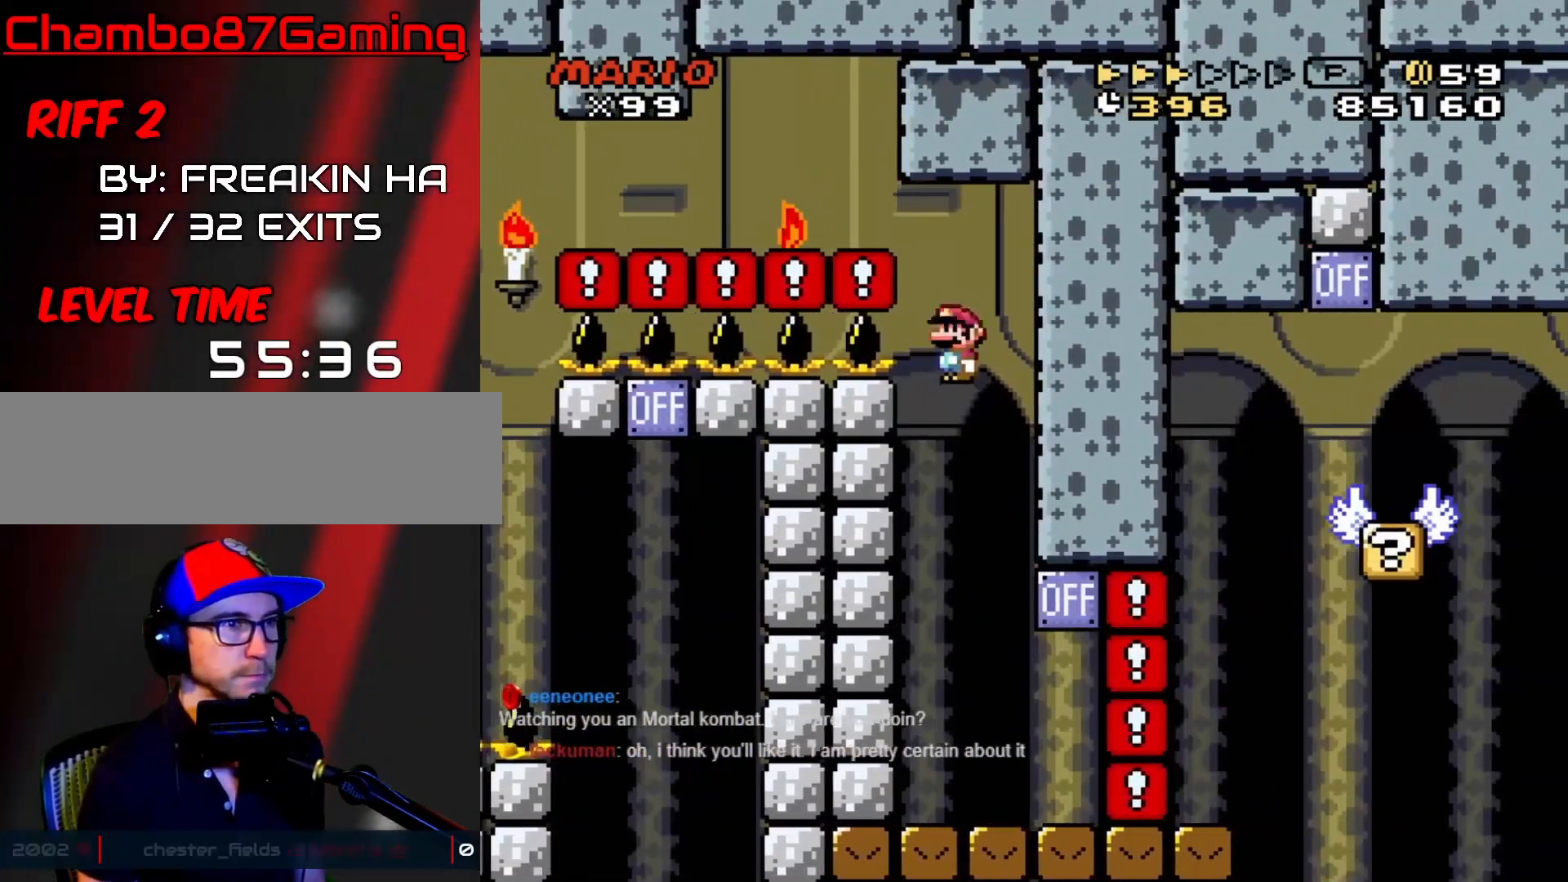
{"buttons": ["B", "Y", "DPAD_LEFT"], "events": [[67, "DPAD_LEFT", "up"], [67, "DPAD_RIGHT", "down"], [433, "B", "down"], [450, "DPAD_DOWN", "down"], [450, "DPAD_RIGHT", "up"], [483, "DPAD_DOWN", "up"], [483, "DPAD_LEFT", "down"]]}
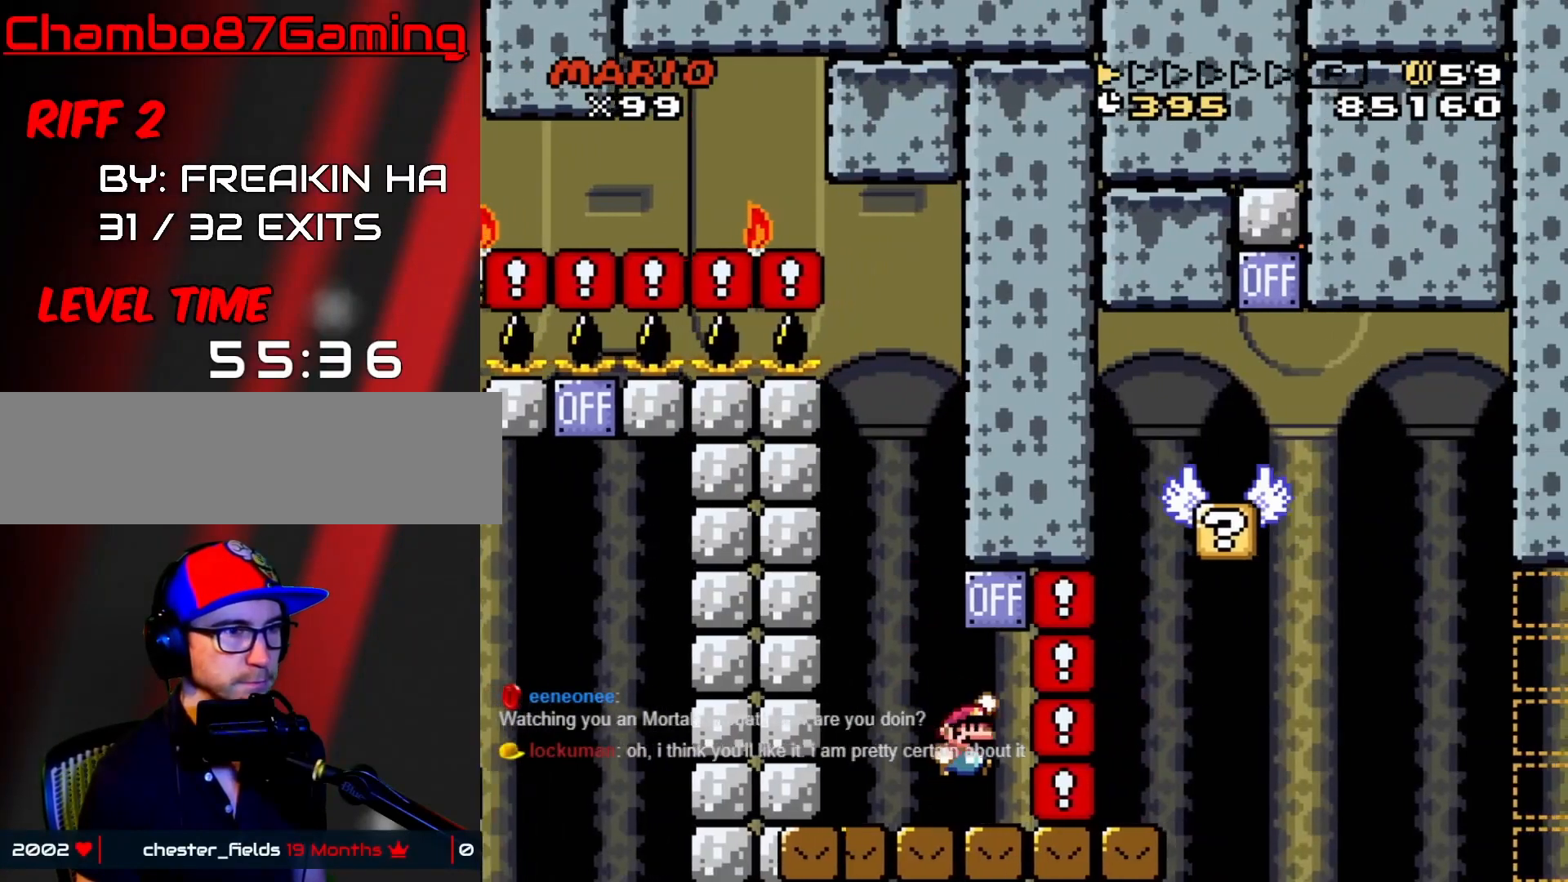
{"buttons": ["B", "Y", "DPAD_LEFT"], "events": [[83, "B", "up"], [100, "DPAD_LEFT", "up"], [117, "DPAD_RIGHT", "down"], [400, "B", "down"], [450, "DPAD_RIGHT", "up"], [467, "DPAD_LEFT", "down"]]}
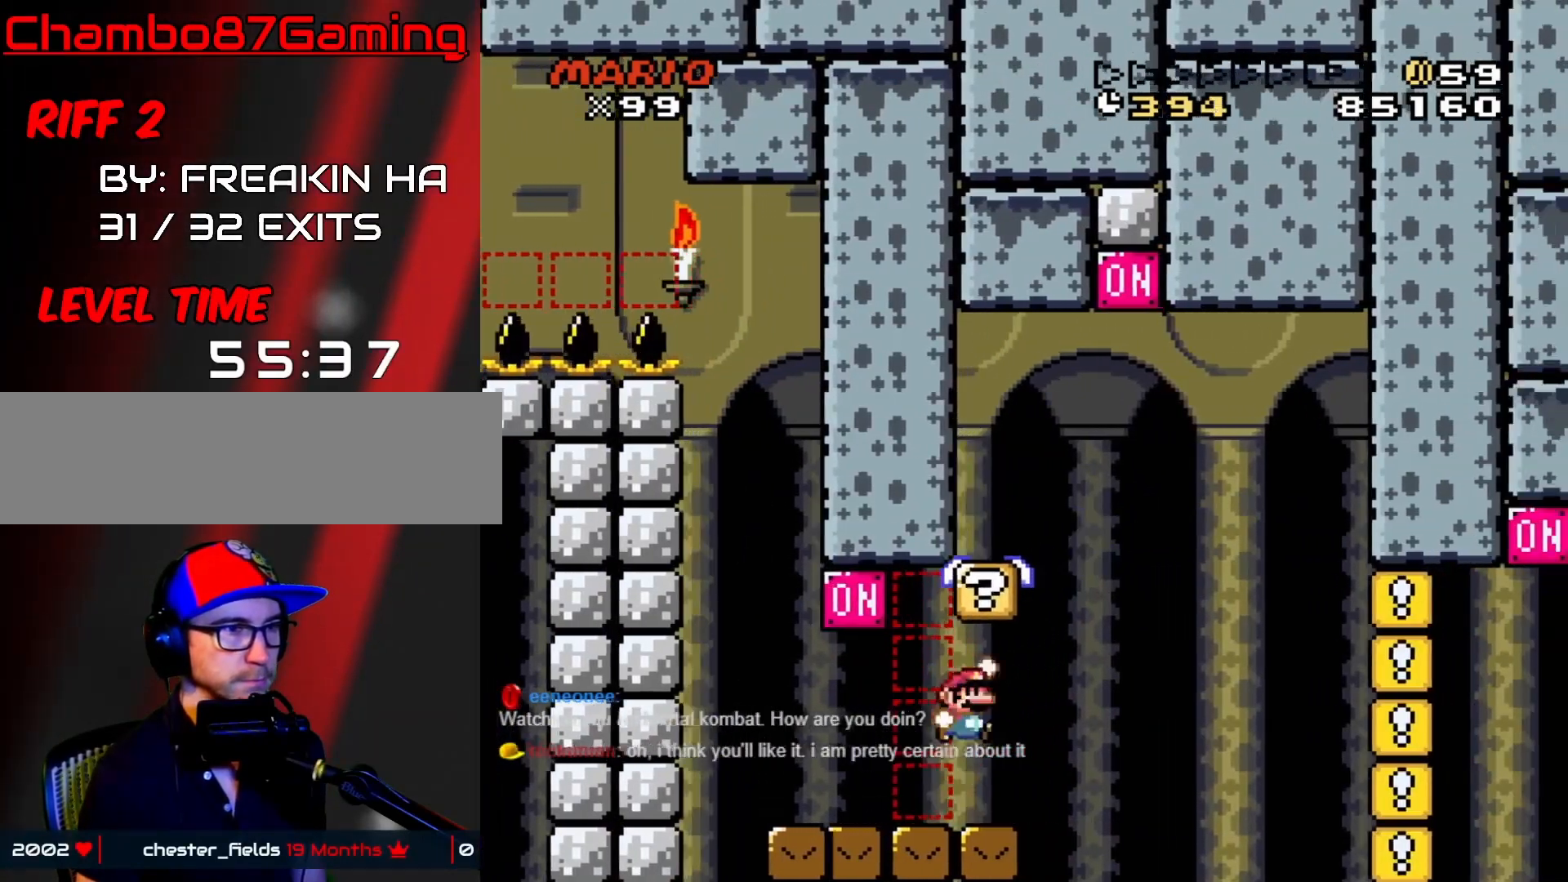
{"buttons": ["B", "Y", "DPAD_LEFT"], "events": [[33, "B", "up"], [167, "DPAD_LEFT", "up"], [167, "DPAD_RIGHT", "down"], [333, "B", "down"], [400, "DPAD_DOWN", "down"], [400, "DPAD_RIGHT", "up"], [417, "DPAD_DOWN", "up"], [417, "DPAD_LEFT", "down"]]}